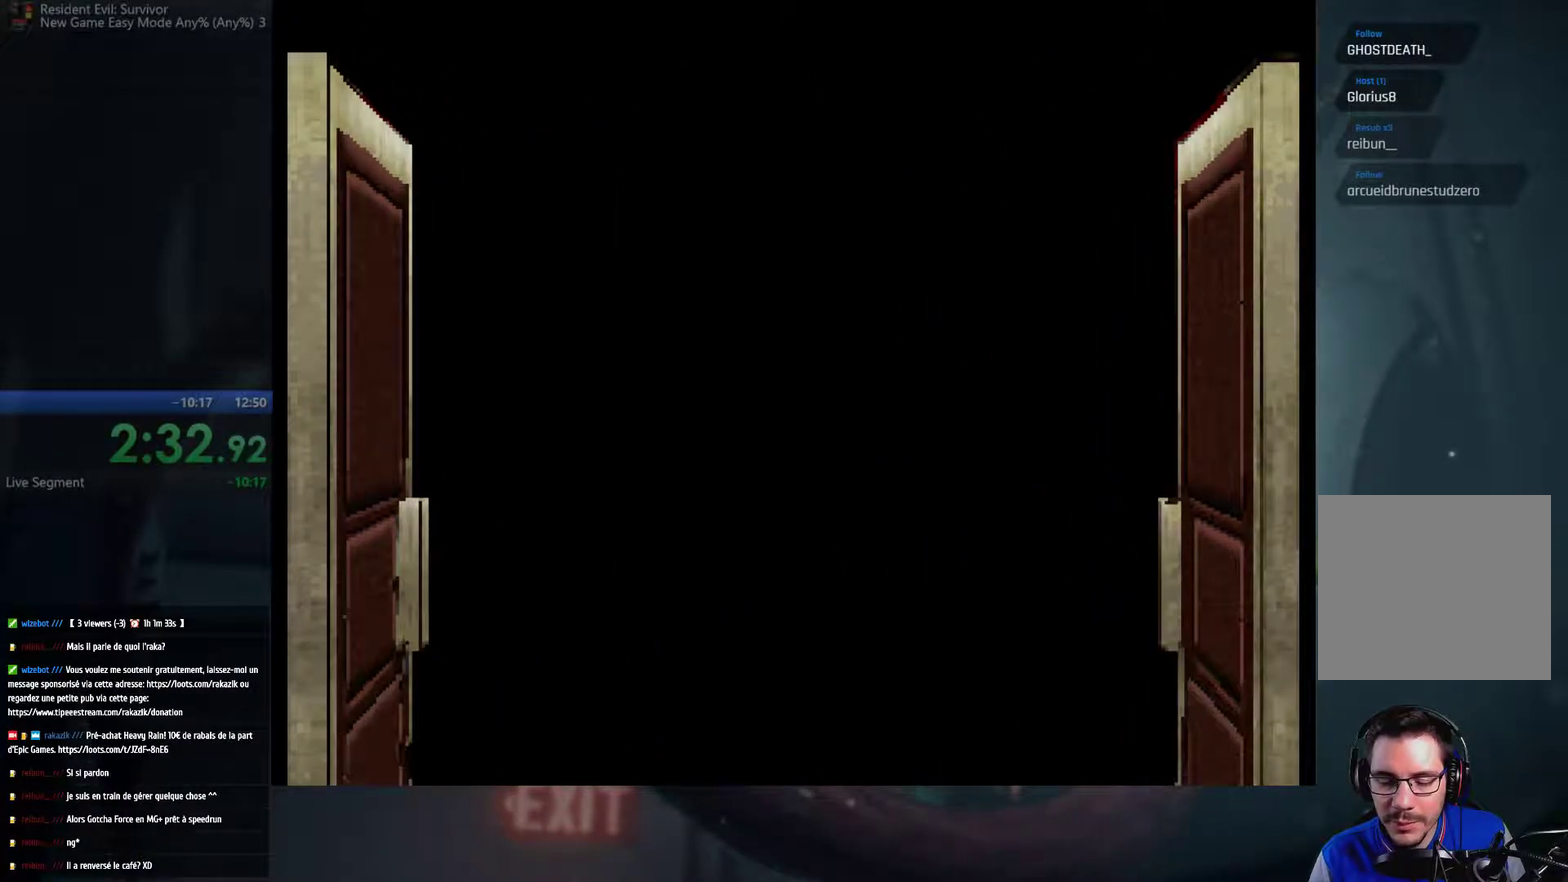
Gameplay with a controller (Xbox layout); each line is a JSON object with the inputs held at the frame after it. "events" lists button and stick changes between this image and that frame as [ms after this image, input, new state], when the widget could be followed in between. This overlay highlights the sticks when they move; stick clicks (L3 R3) are not distinguishable. Not read: L3 R3.
{"buttons": [], "left_stick": "center", "right_stick": "center", "events": []}
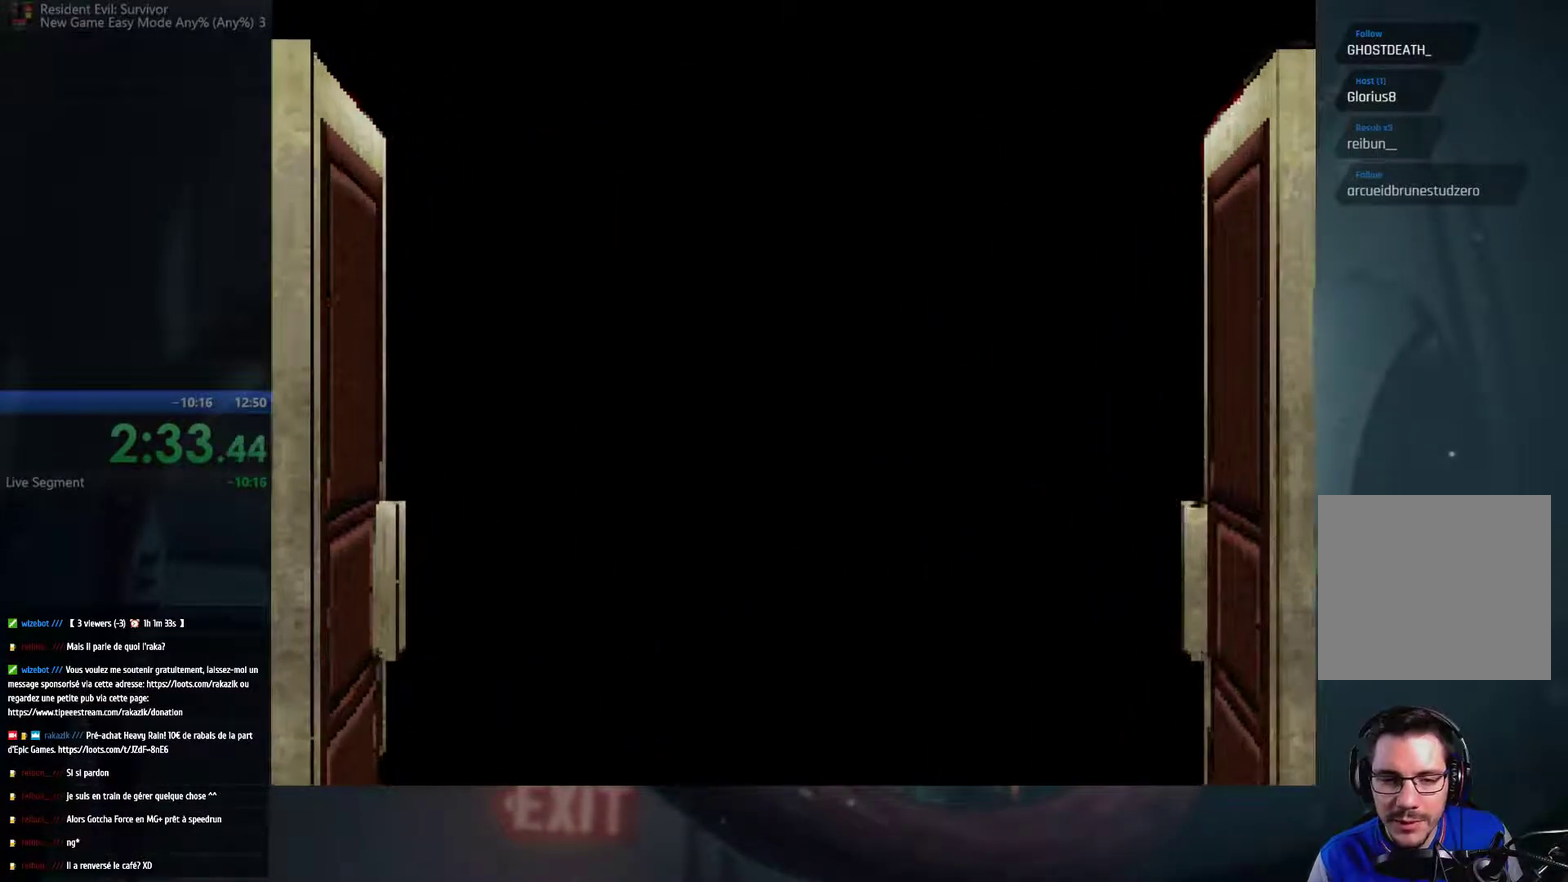
{"buttons": [], "left_stick": "center", "right_stick": "center", "events": []}
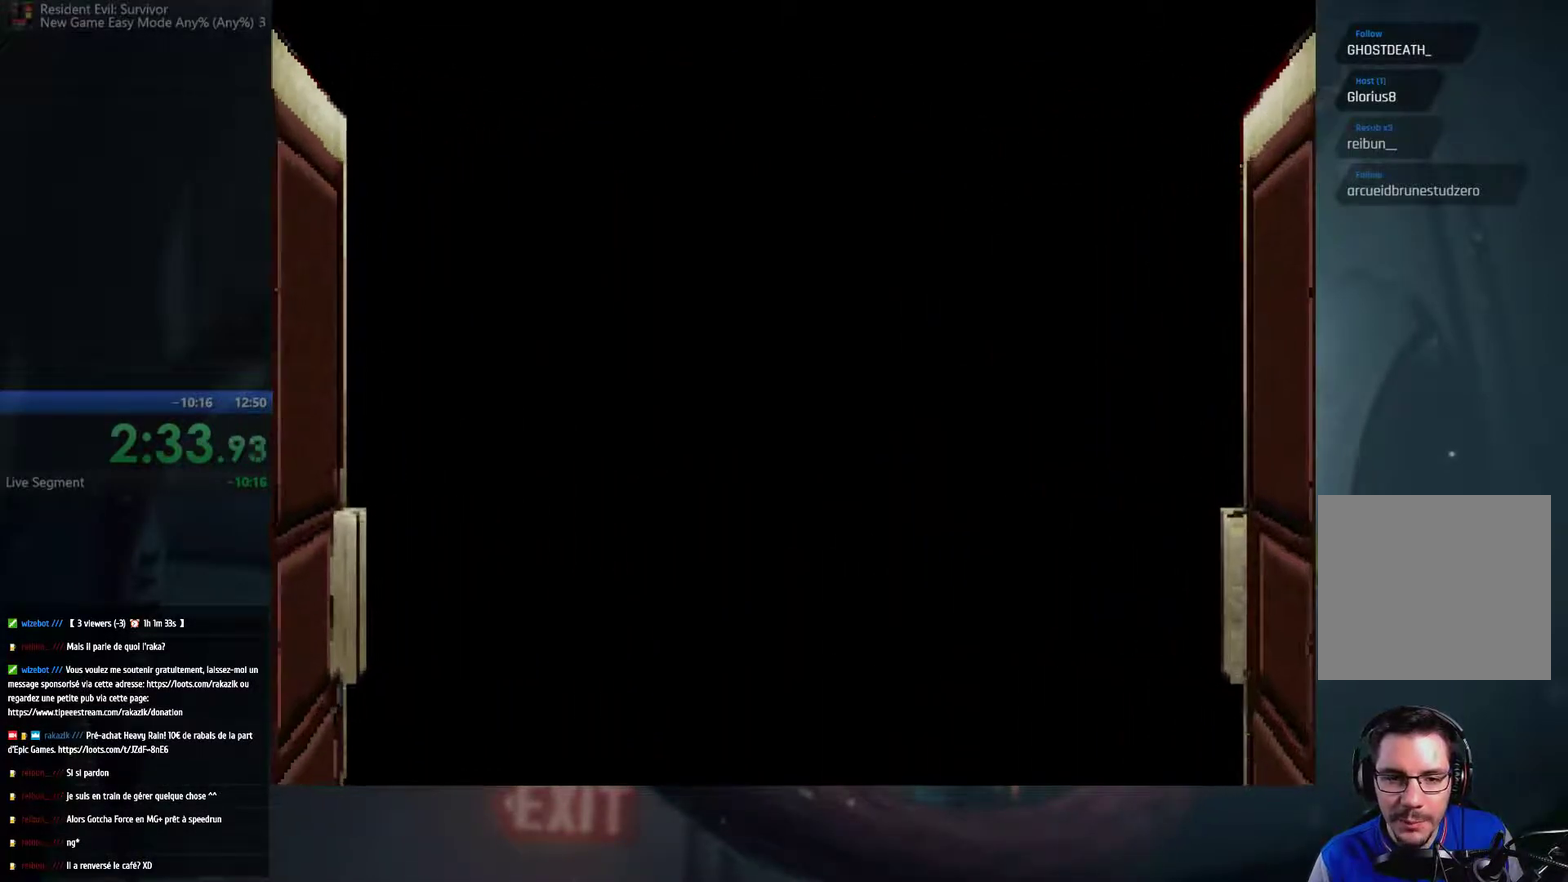
{"buttons": [], "left_stick": "center", "right_stick": "center", "events": []}
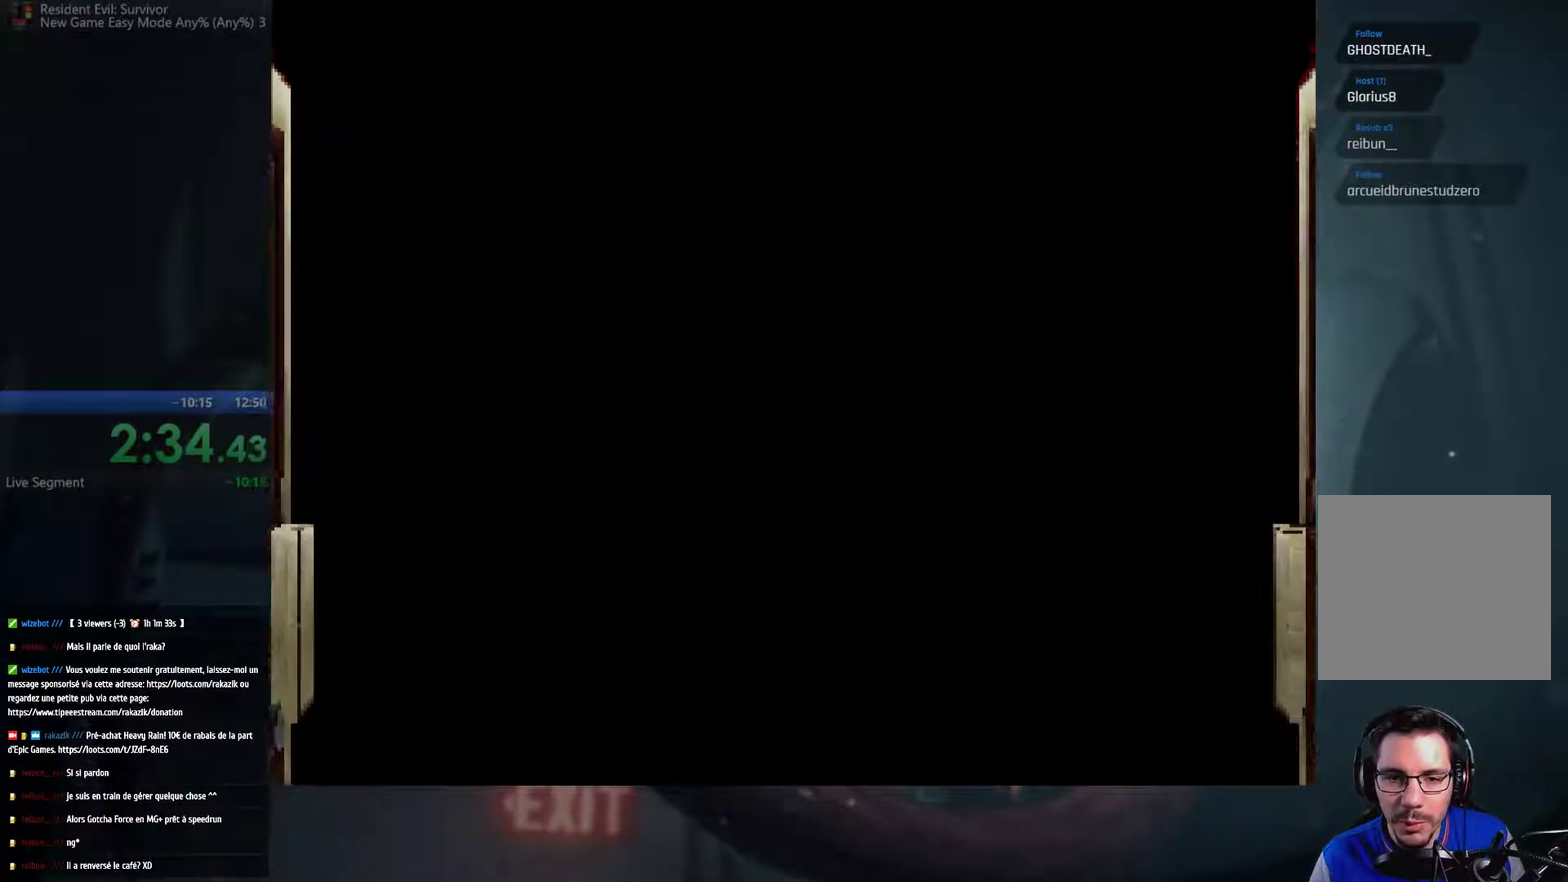
{"buttons": [], "left_stick": "center", "right_stick": "center", "events": []}
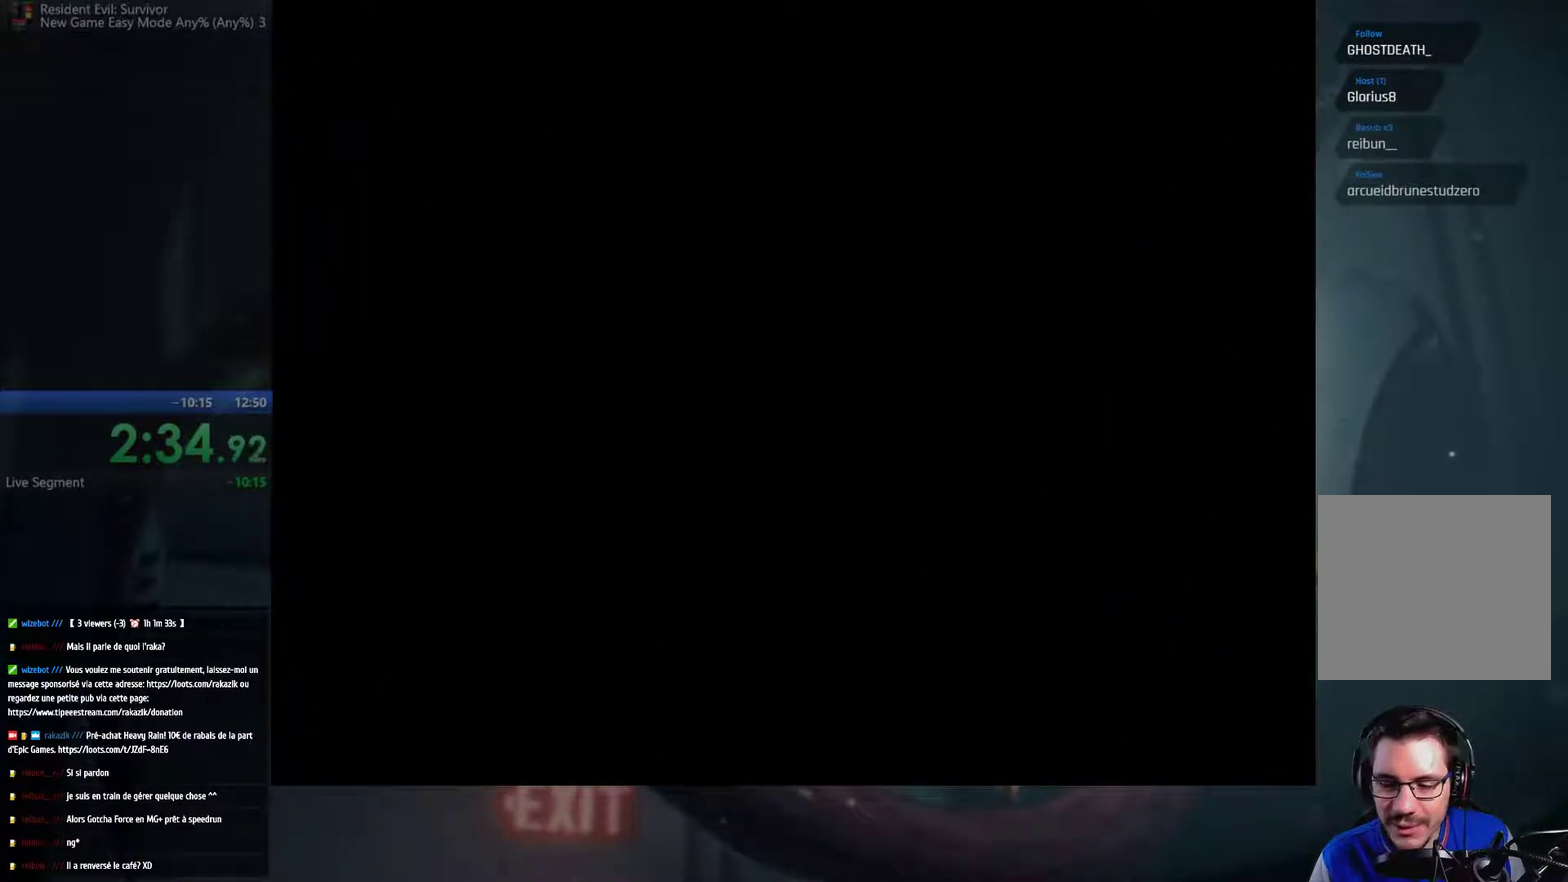
{"buttons": [], "left_stick": "center", "right_stick": "center", "events": []}
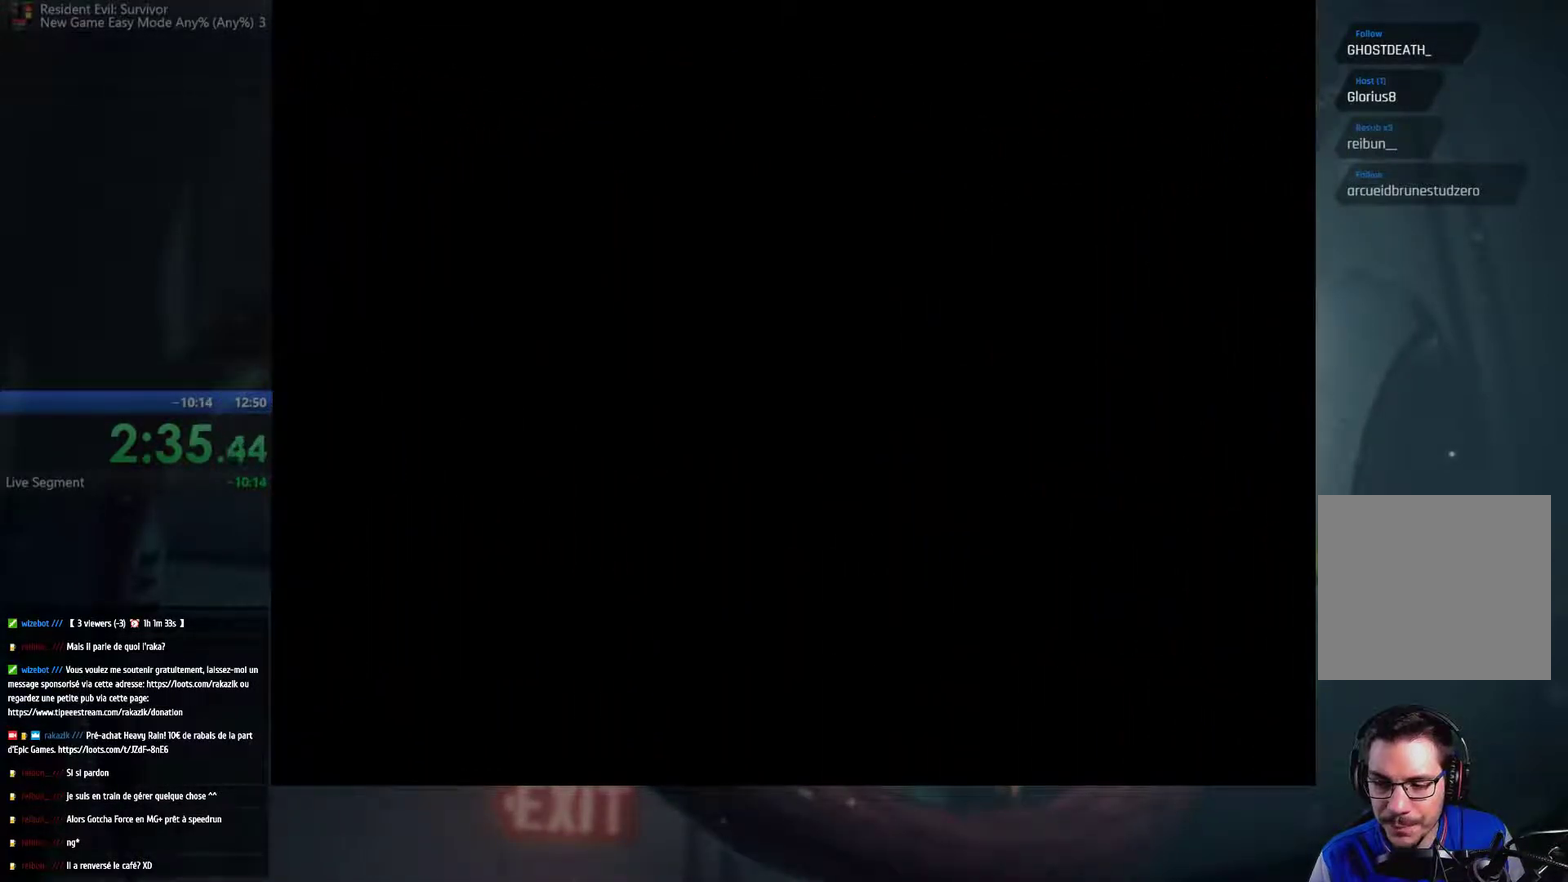
{"buttons": [], "left_stick": "center", "right_stick": "center", "events": []}
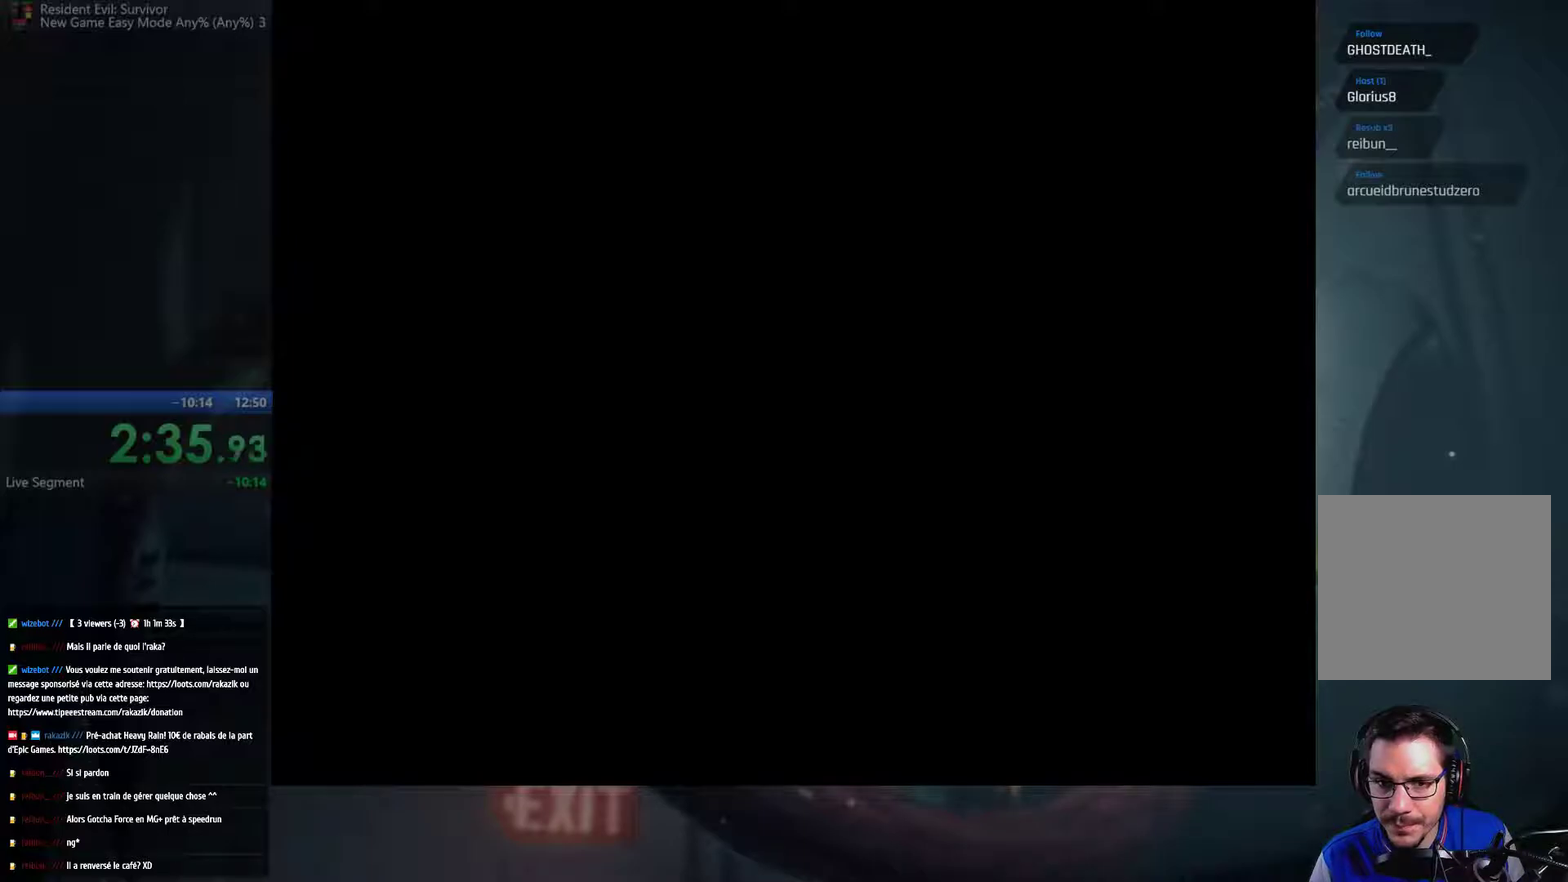
{"buttons": [], "left_stick": "center", "right_stick": "center", "events": []}
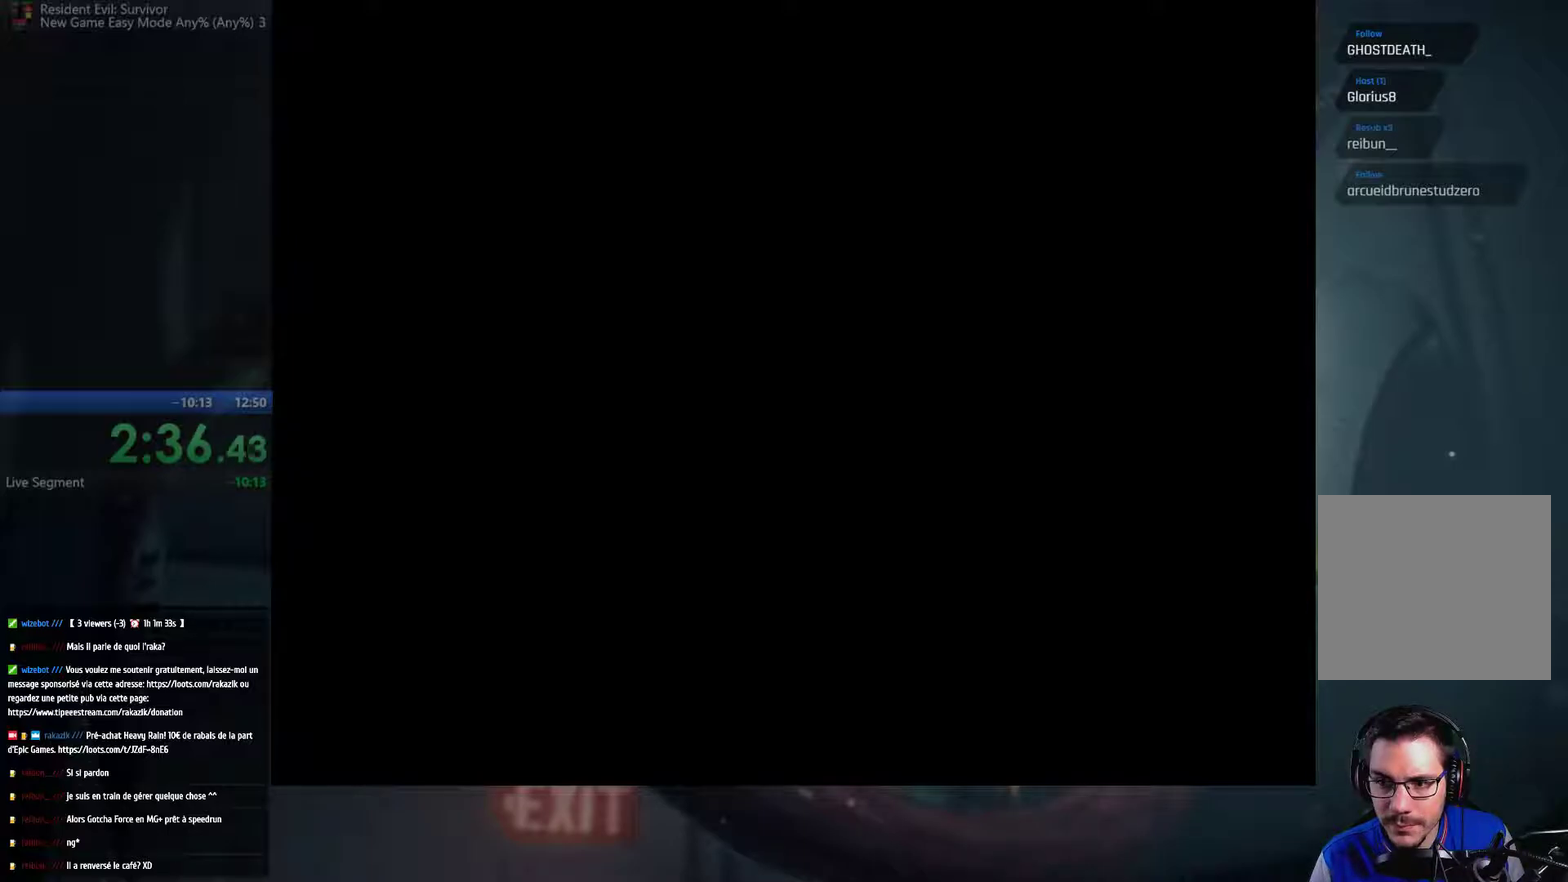
{"buttons": ["START"], "left_stick": "center", "right_stick": "center", "events": [[467, "START", "down"]]}
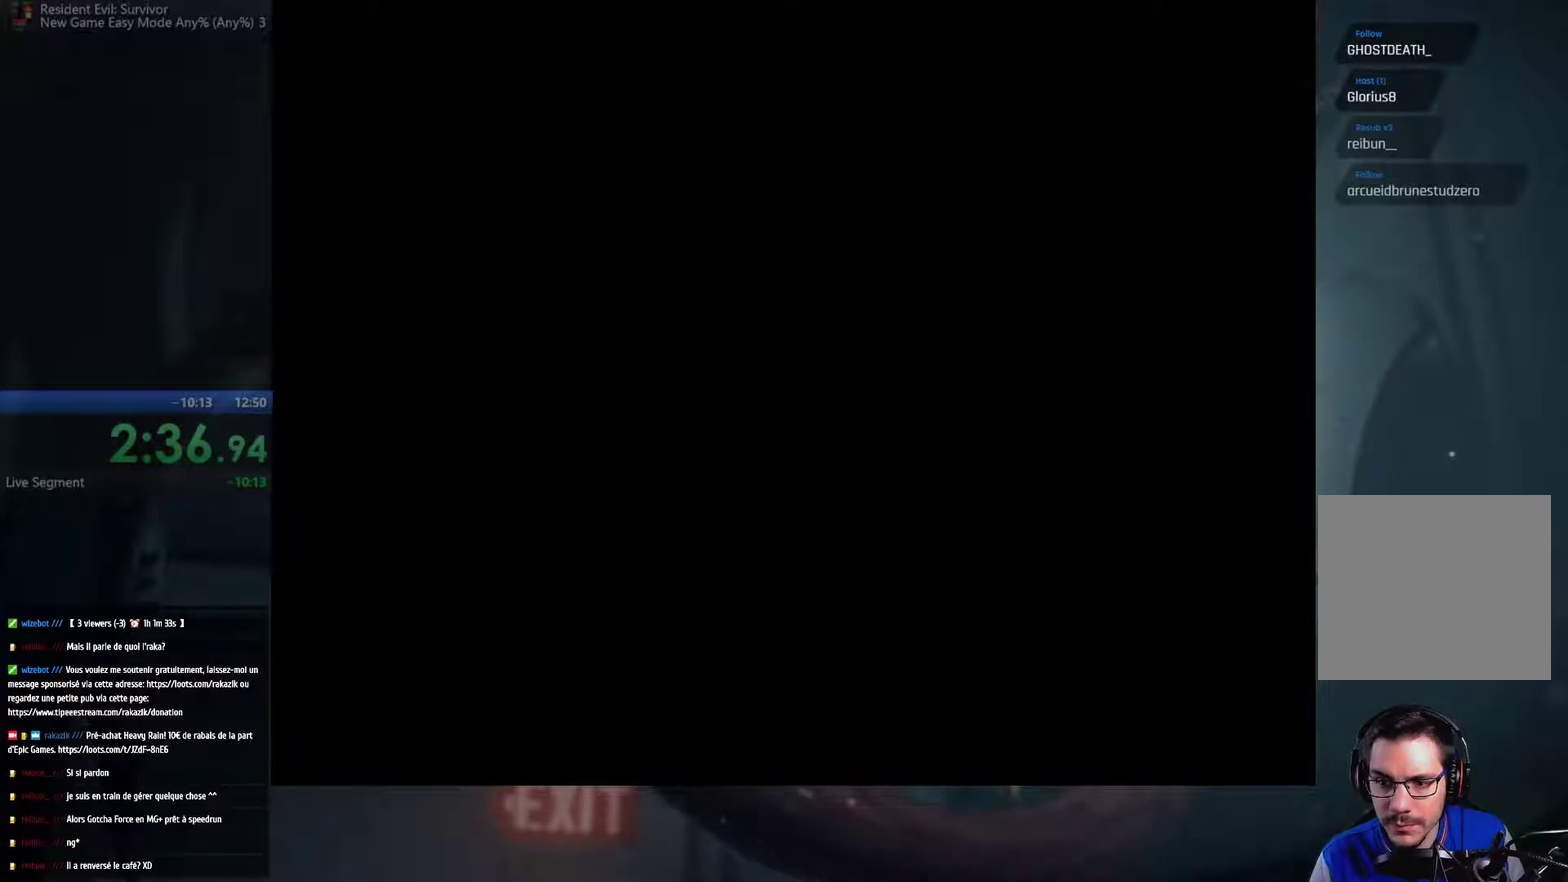
{"buttons": [], "left_stick": "center", "right_stick": "center", "events": [[233, "START", "up"], [350, "START", "down"], [467, "START", "up"]]}
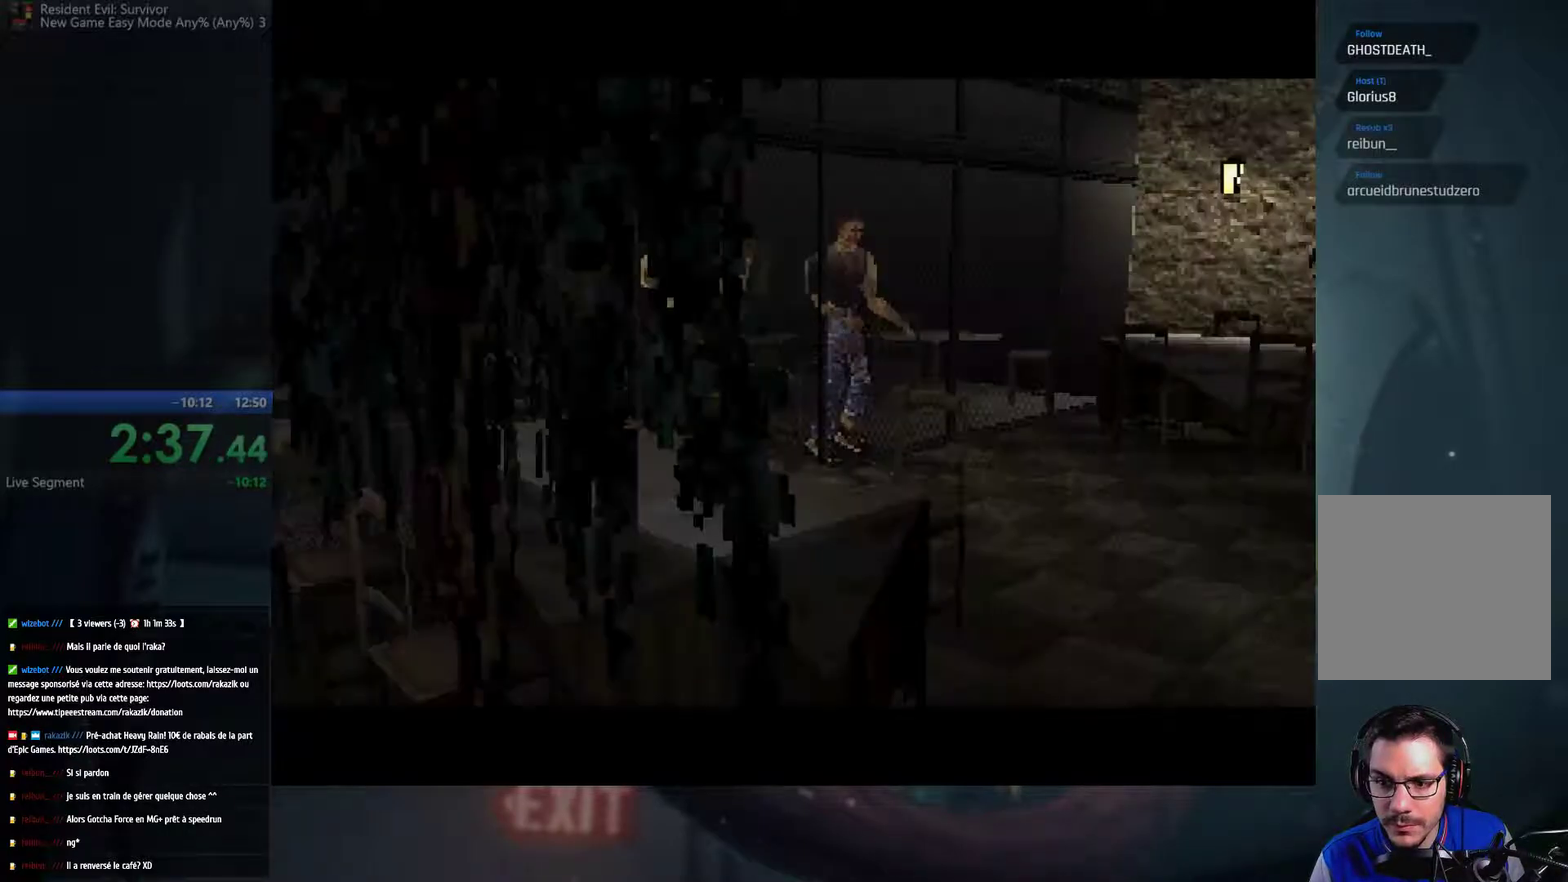
{"buttons": ["X"], "left_stick": "up-right", "right_stick": "center", "events": [[33, "left_stick", "up-right"], [150, "left_stick", "up"], [267, "X", "down"], [333, "right_stick", "down-right"], [350, "A", "down"], [350, "left_stick", "up-right"], [417, "right_stick", "center"], [467, "A", "up"]]}
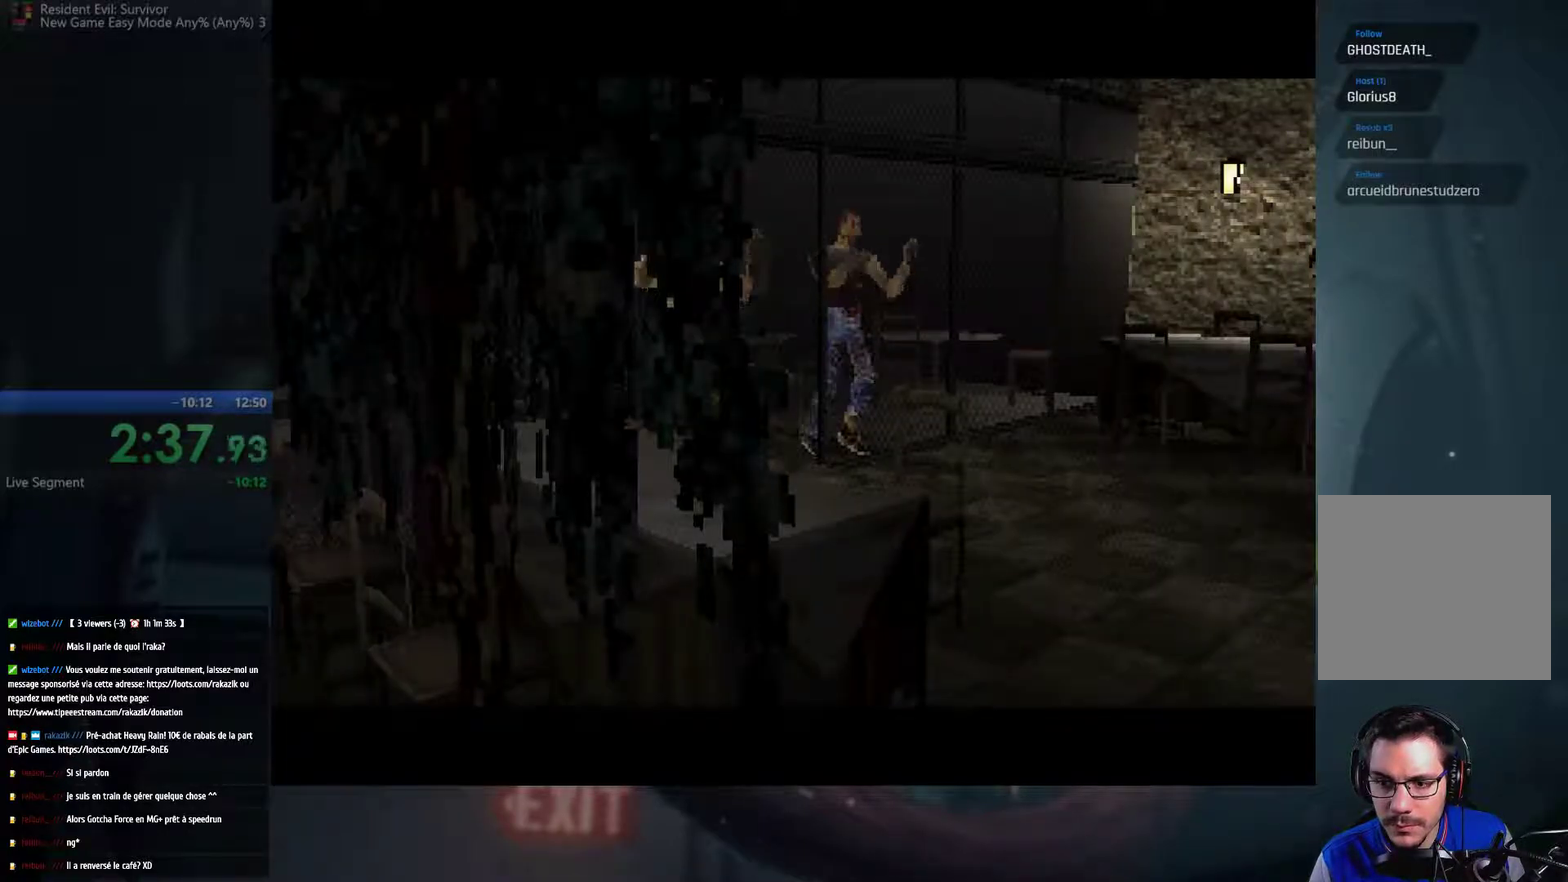
{"buttons": ["START"], "left_stick": "up-right", "right_stick": "down", "events": [[33, "A", "down"], [50, "Y", "down"], [67, "B", "down"], [100, "A", "up"], [100, "X", "up"], [200, "B", "up"], [217, "Y", "up"], [267, "right_stick", "down-left"], [317, "START", "down"], [400, "right_stick", "down"]]}
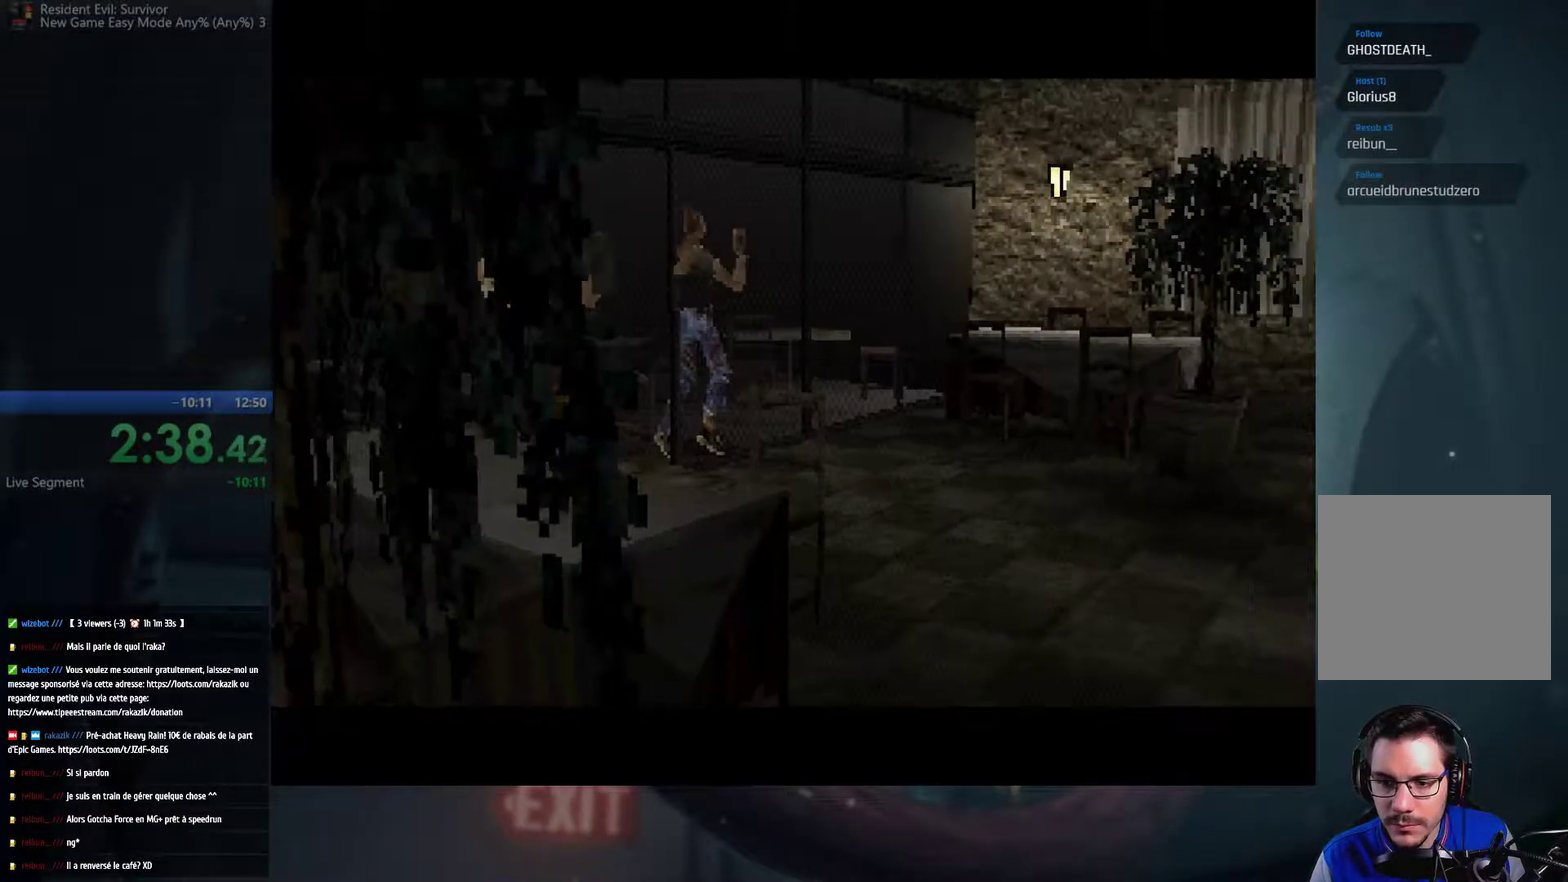
{"buttons": [], "left_stick": "up-right", "right_stick": "center", "events": [[17, "START", "up"], [33, "right_stick", "center"], [67, "START", "down"], [133, "START", "up"]]}
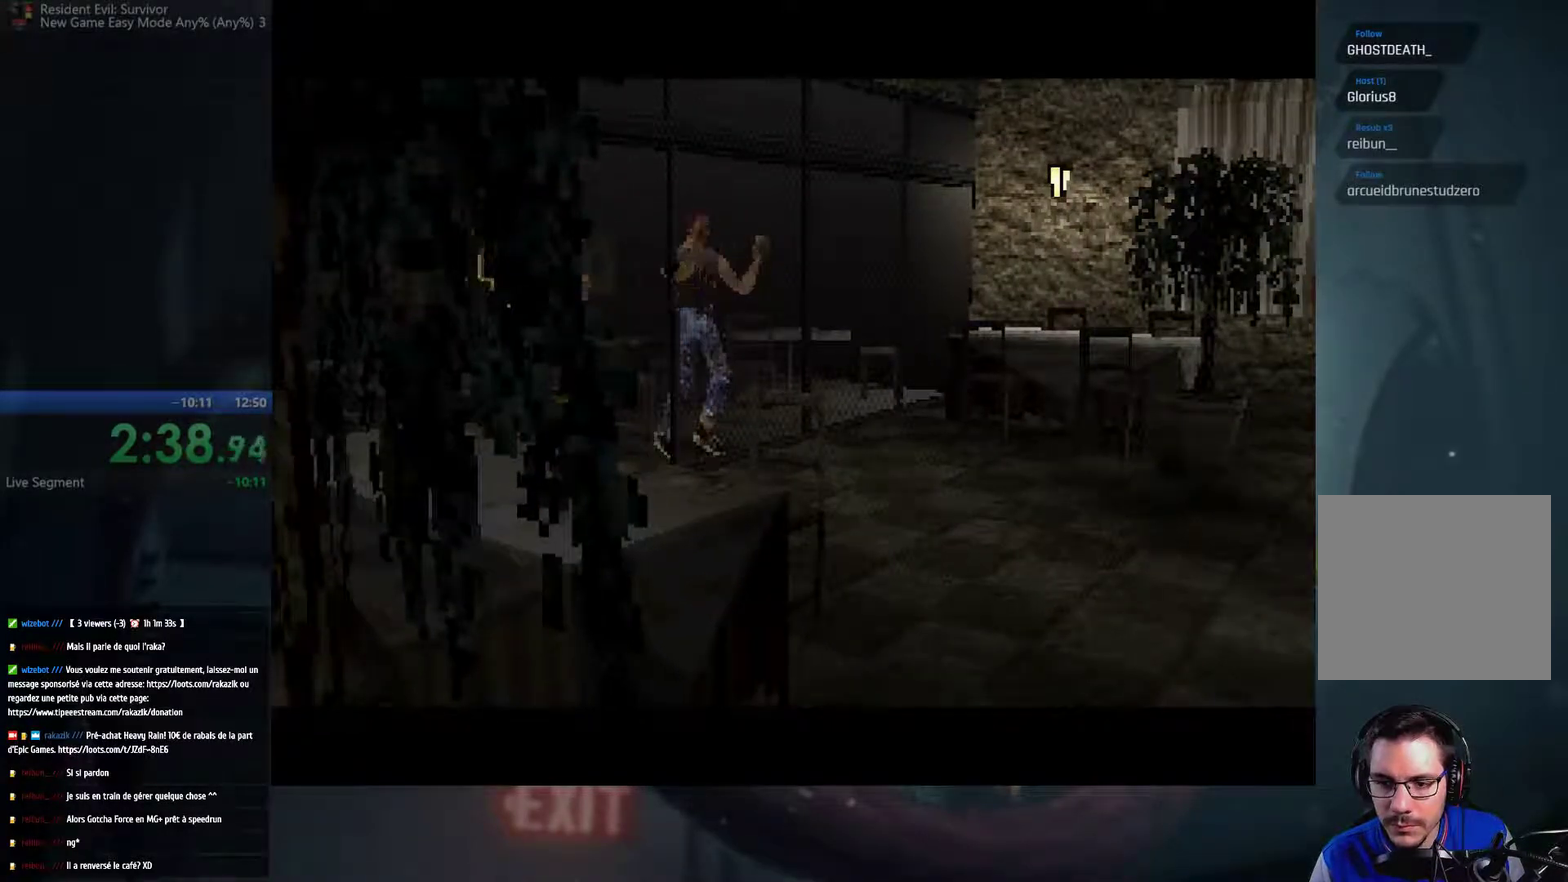
{"buttons": [], "left_stick": "up-right", "right_stick": "center", "events": []}
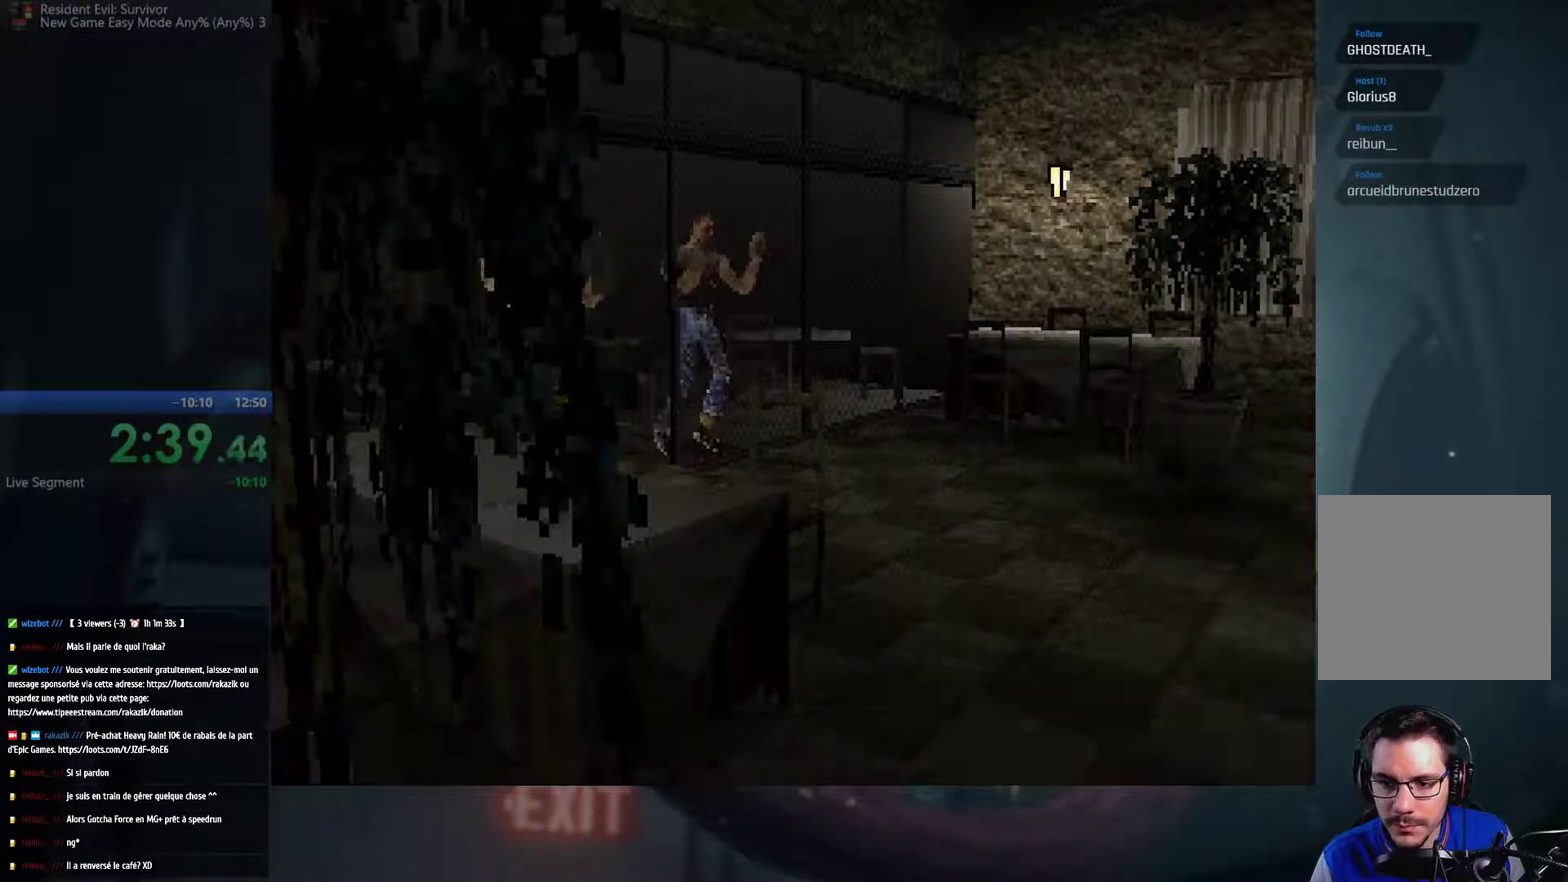
{"buttons": [], "left_stick": "up-right", "right_stick": "center", "events": []}
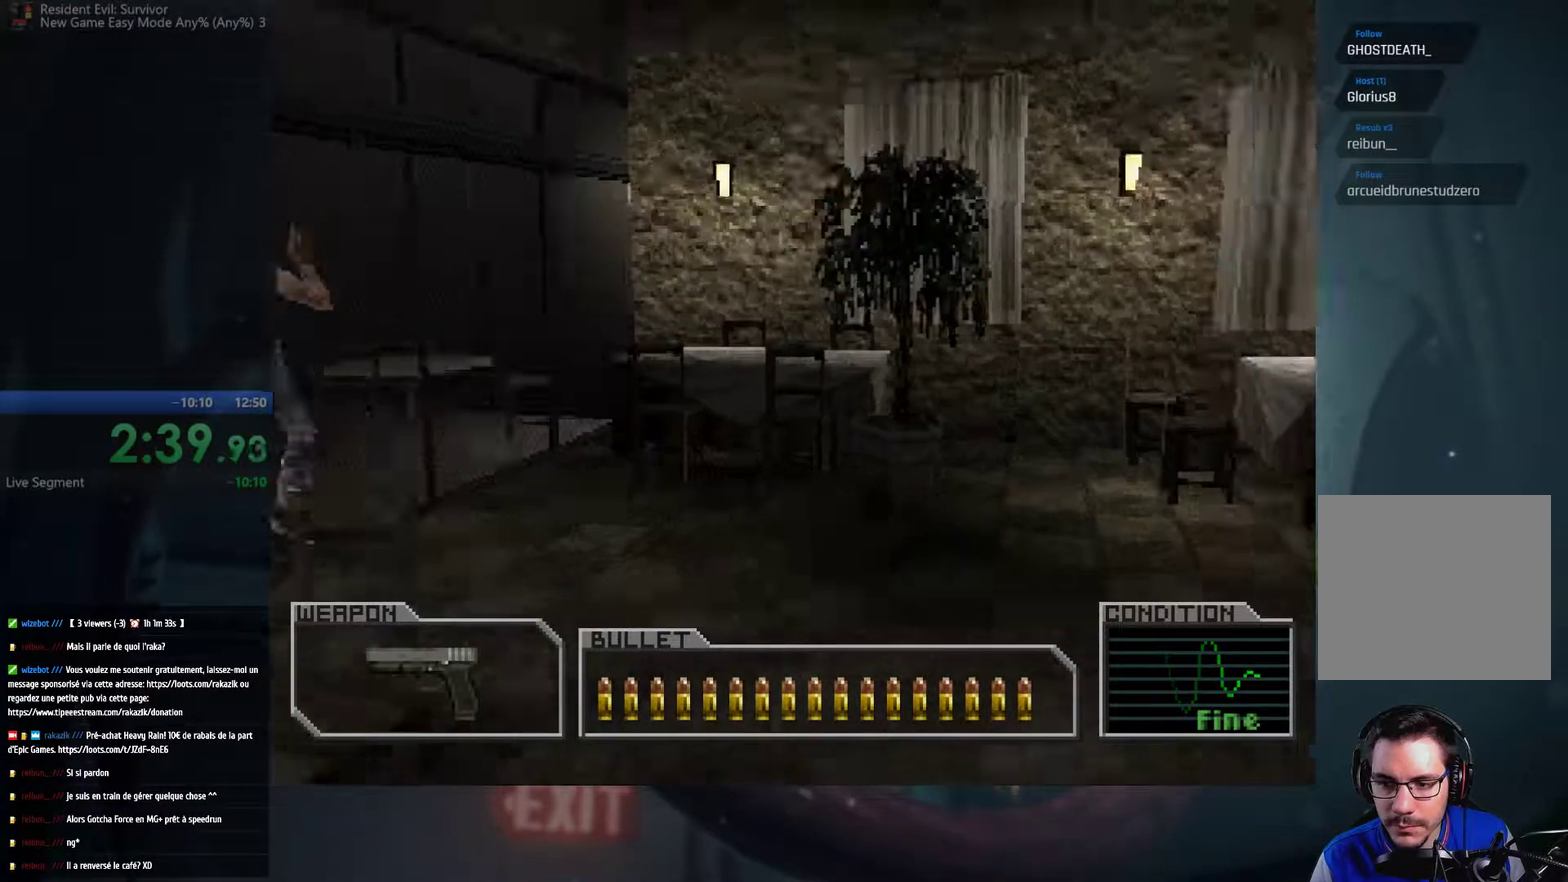
{"buttons": [], "left_stick": "up-right", "right_stick": "center", "events": [[300, "left_stick", "up"], [417, "left_stick", "up-right"]]}
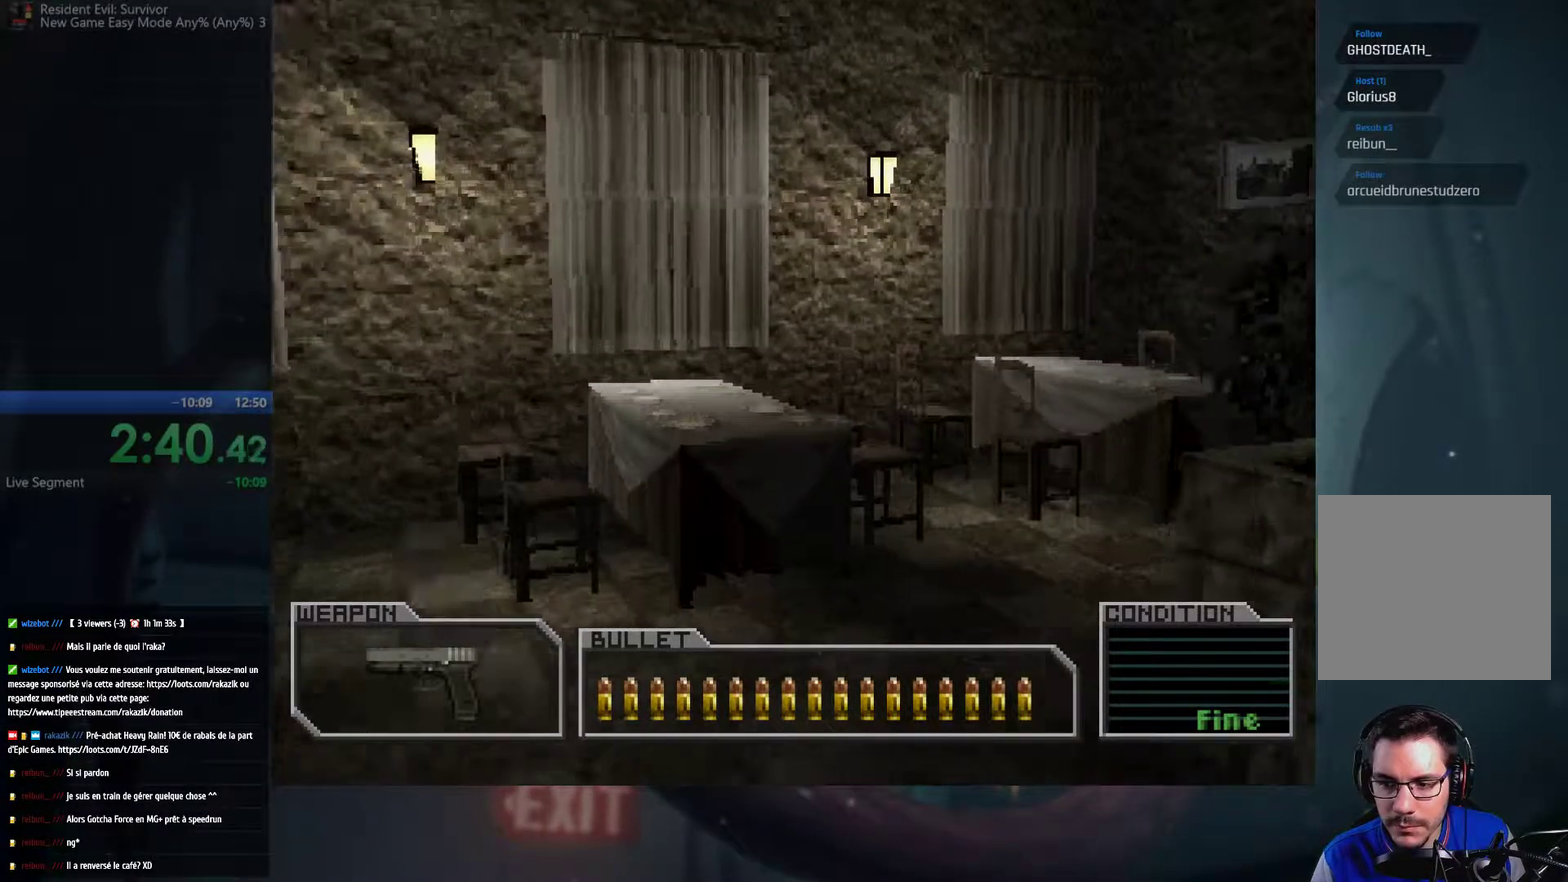
{"buttons": [], "left_stick": "up-left", "right_stick": "center", "events": [[283, "left_stick", "up"], [433, "left_stick", "up-left"]]}
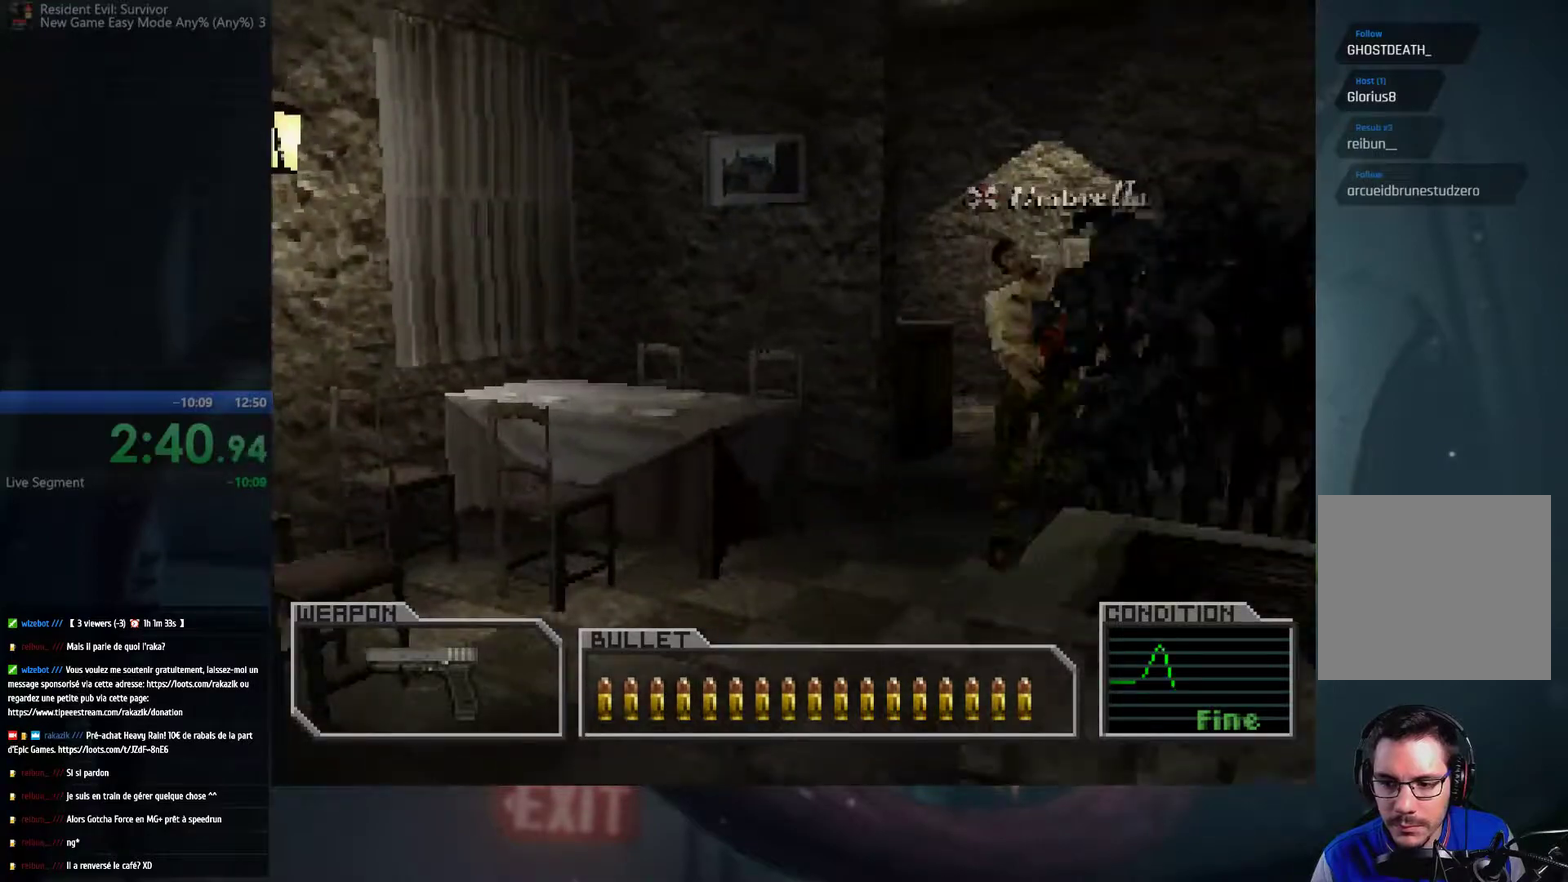
{"buttons": [], "left_stick": "up-right", "right_stick": "center", "events": [[117, "left_stick", "up"], [167, "left_stick", "up-right"]]}
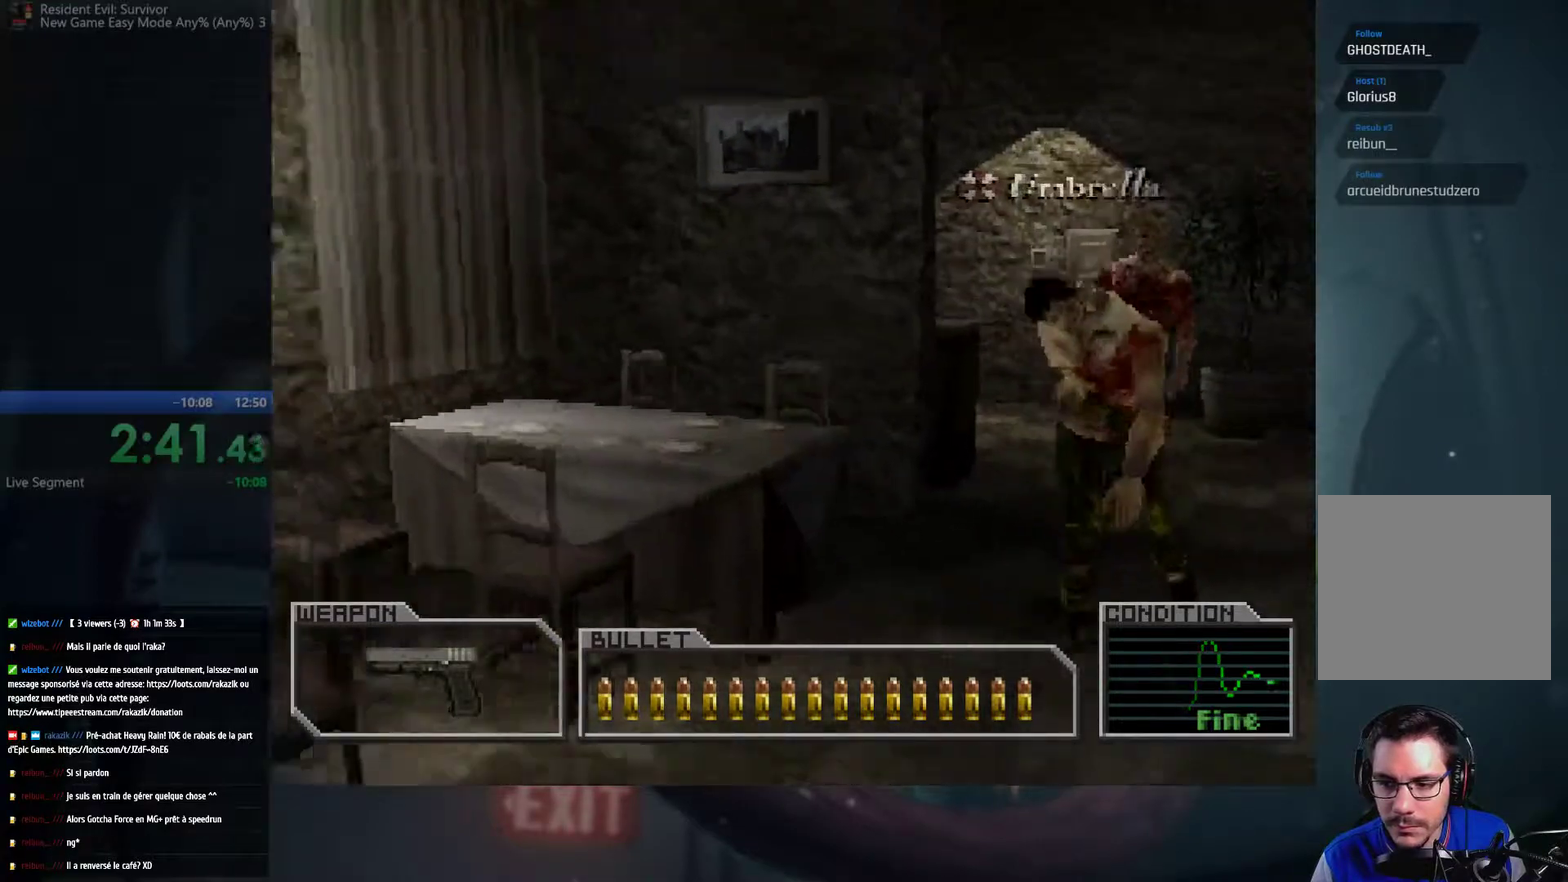
{"buttons": [], "left_stick": "up-right", "right_stick": "center", "events": []}
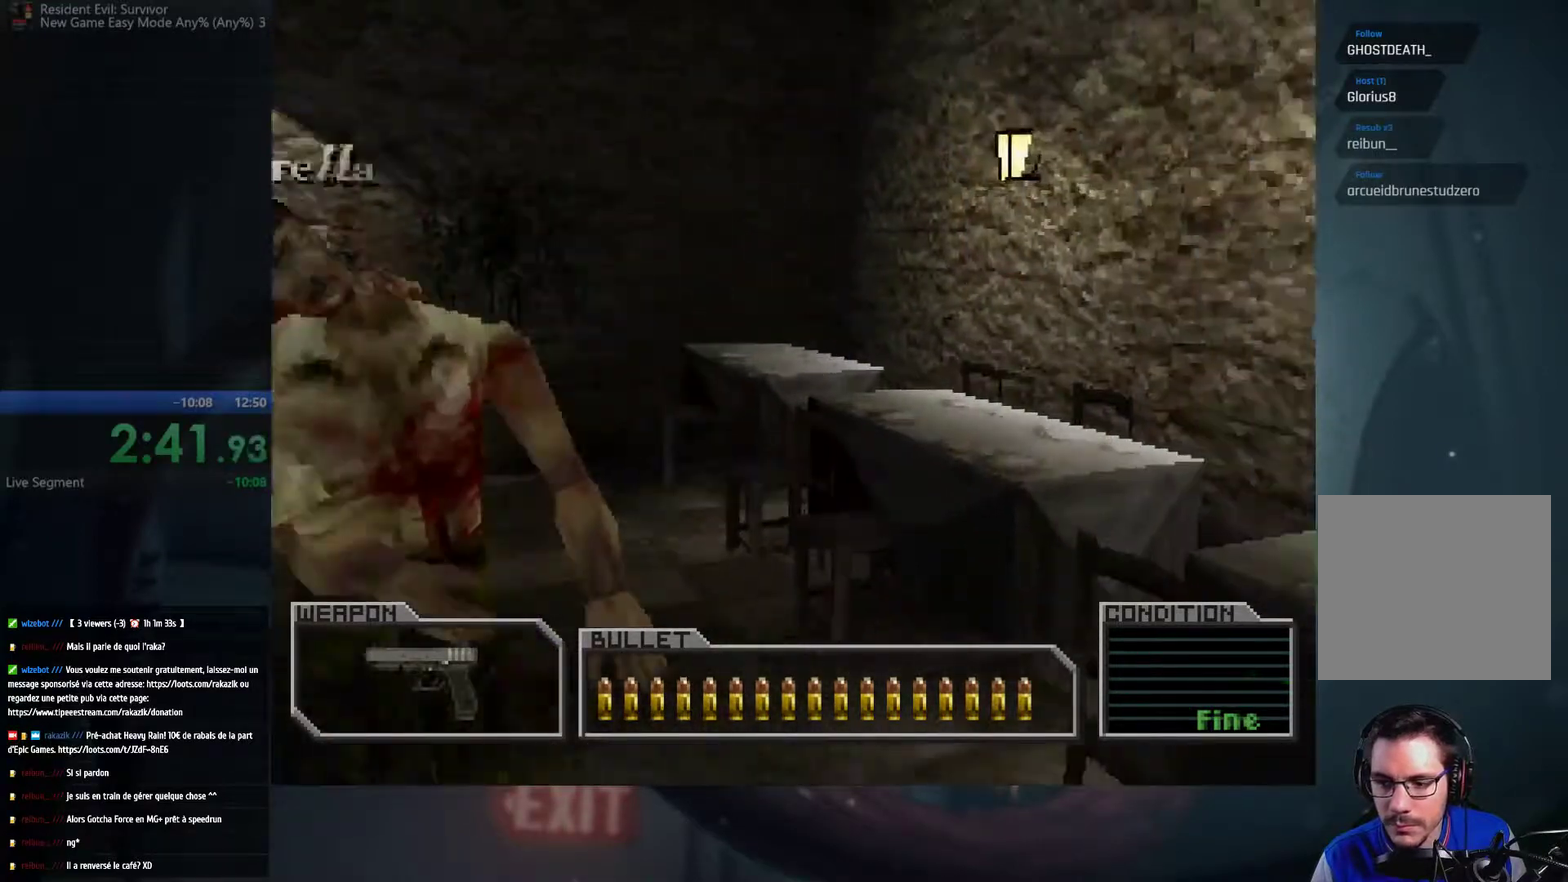
{"buttons": [], "left_stick": "up-left", "right_stick": "center", "events": [[67, "left_stick", "up"], [333, "left_stick", "up-left"]]}
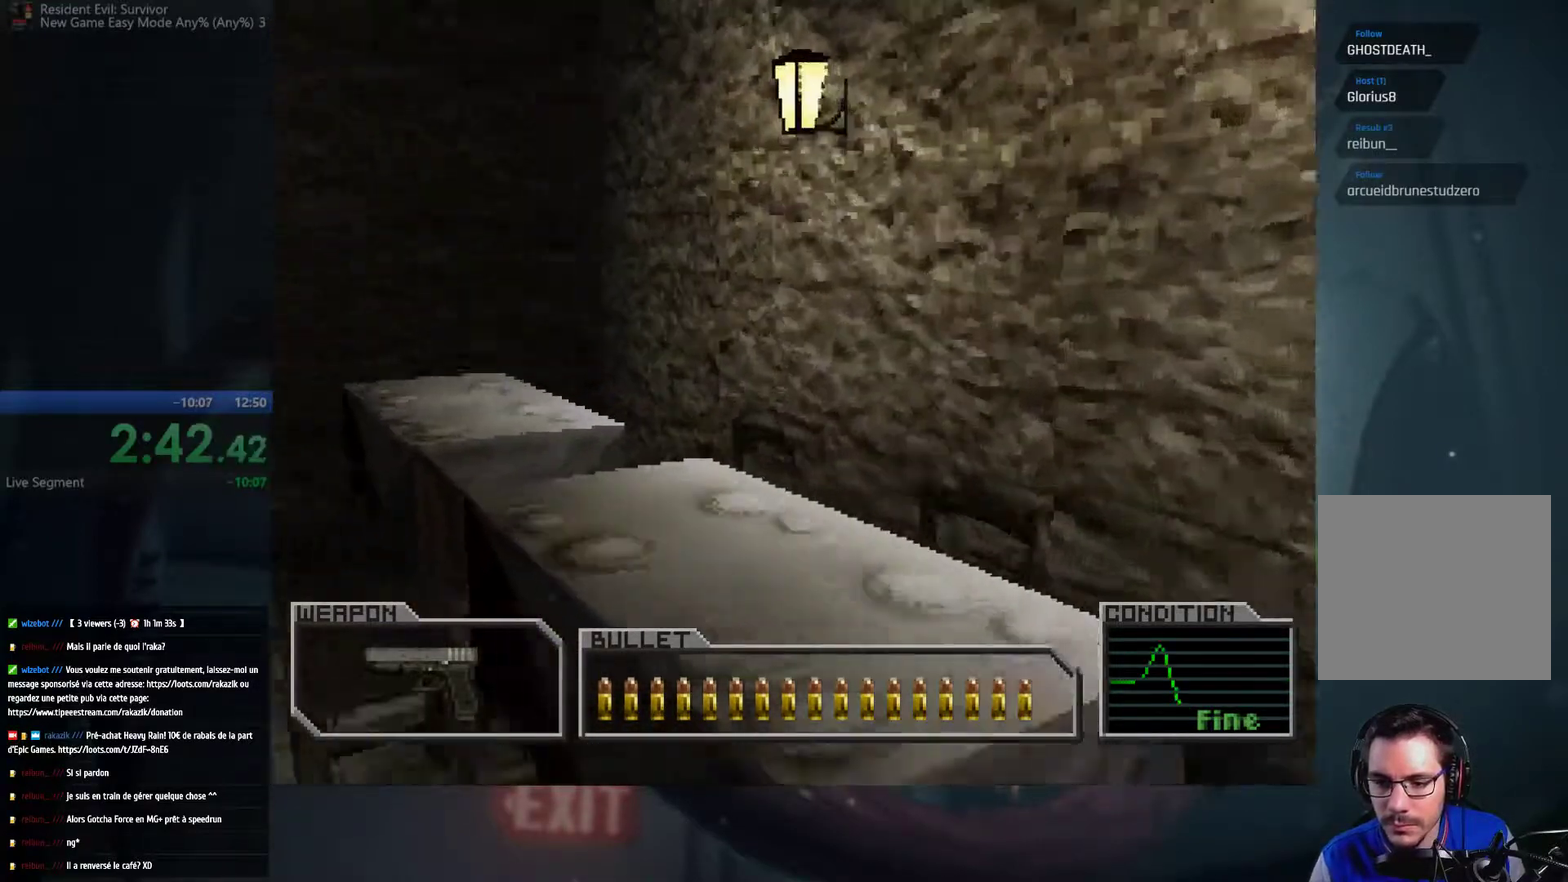
{"buttons": [], "left_stick": "up-left", "right_stick": "center", "events": []}
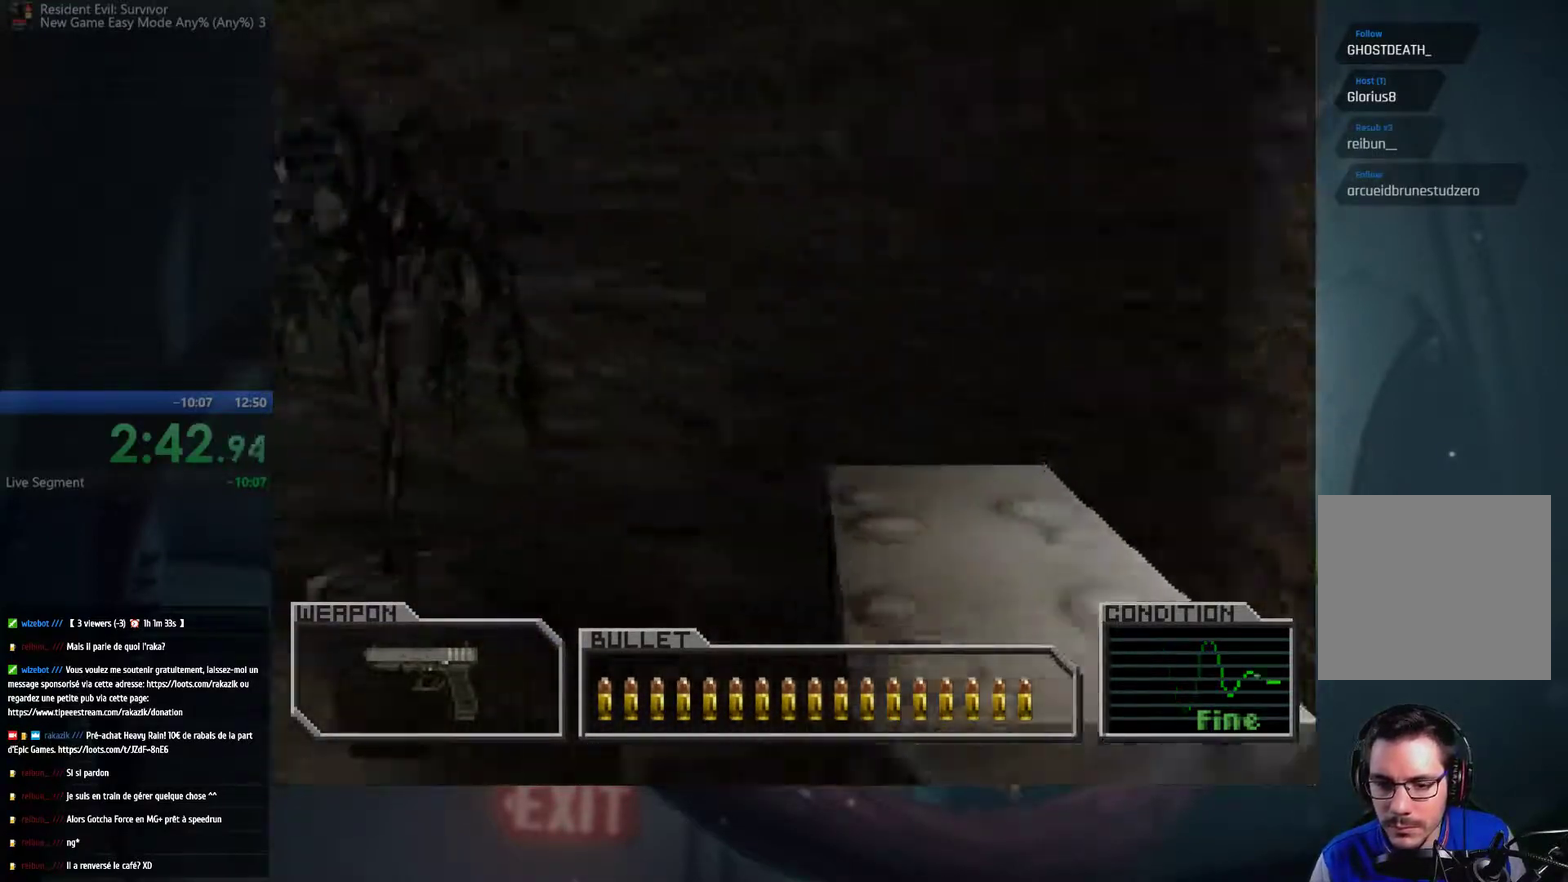
{"buttons": [], "left_stick": "up-left", "right_stick": "center", "events": []}
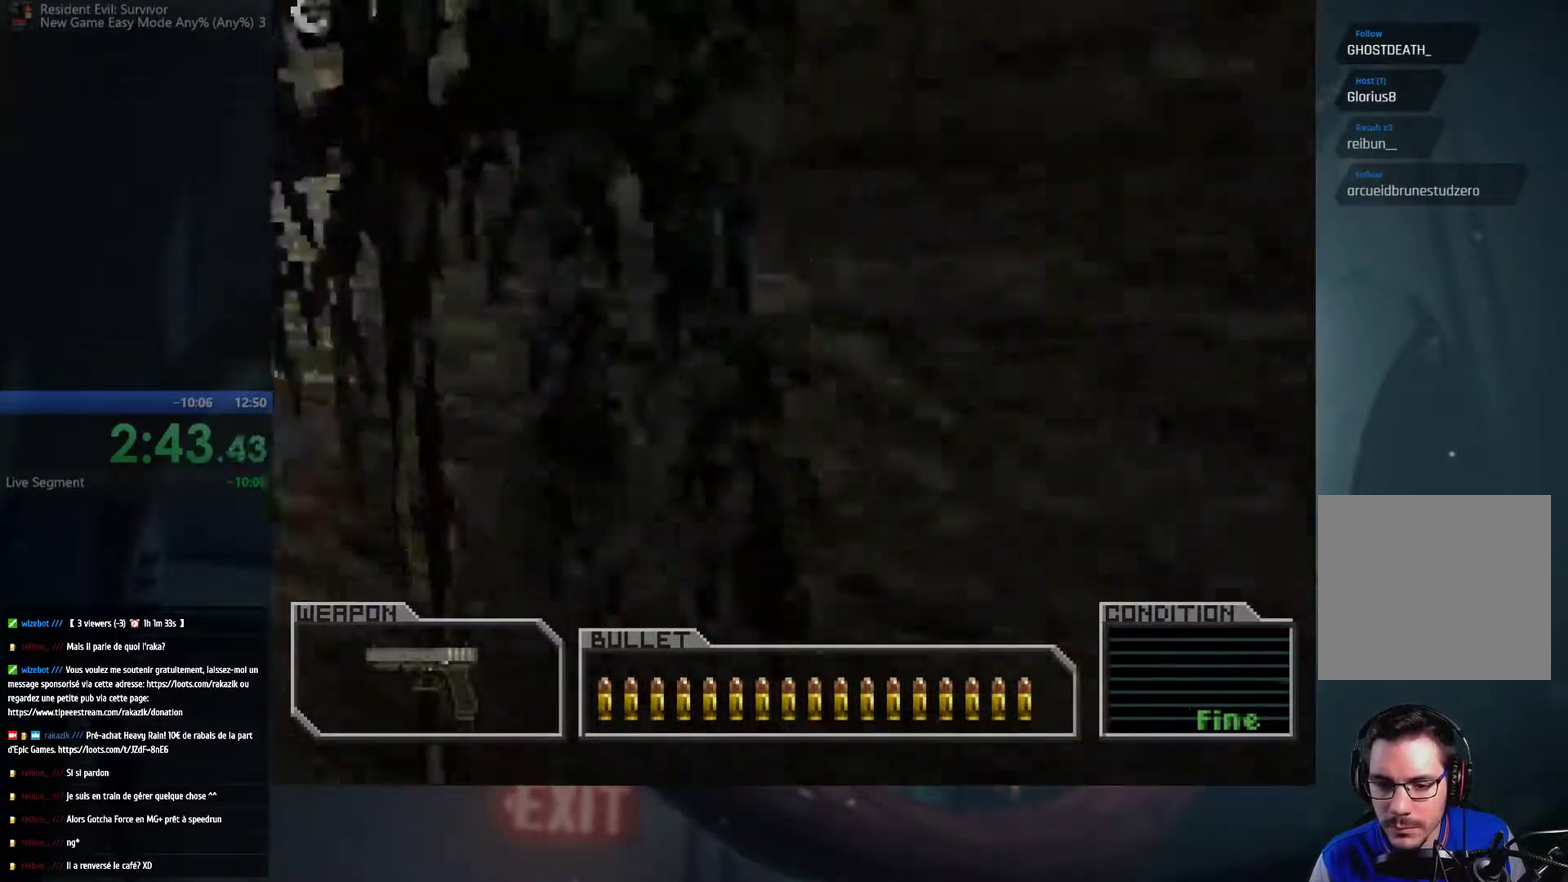
{"buttons": [], "left_stick": "up-left", "right_stick": "center", "events": []}
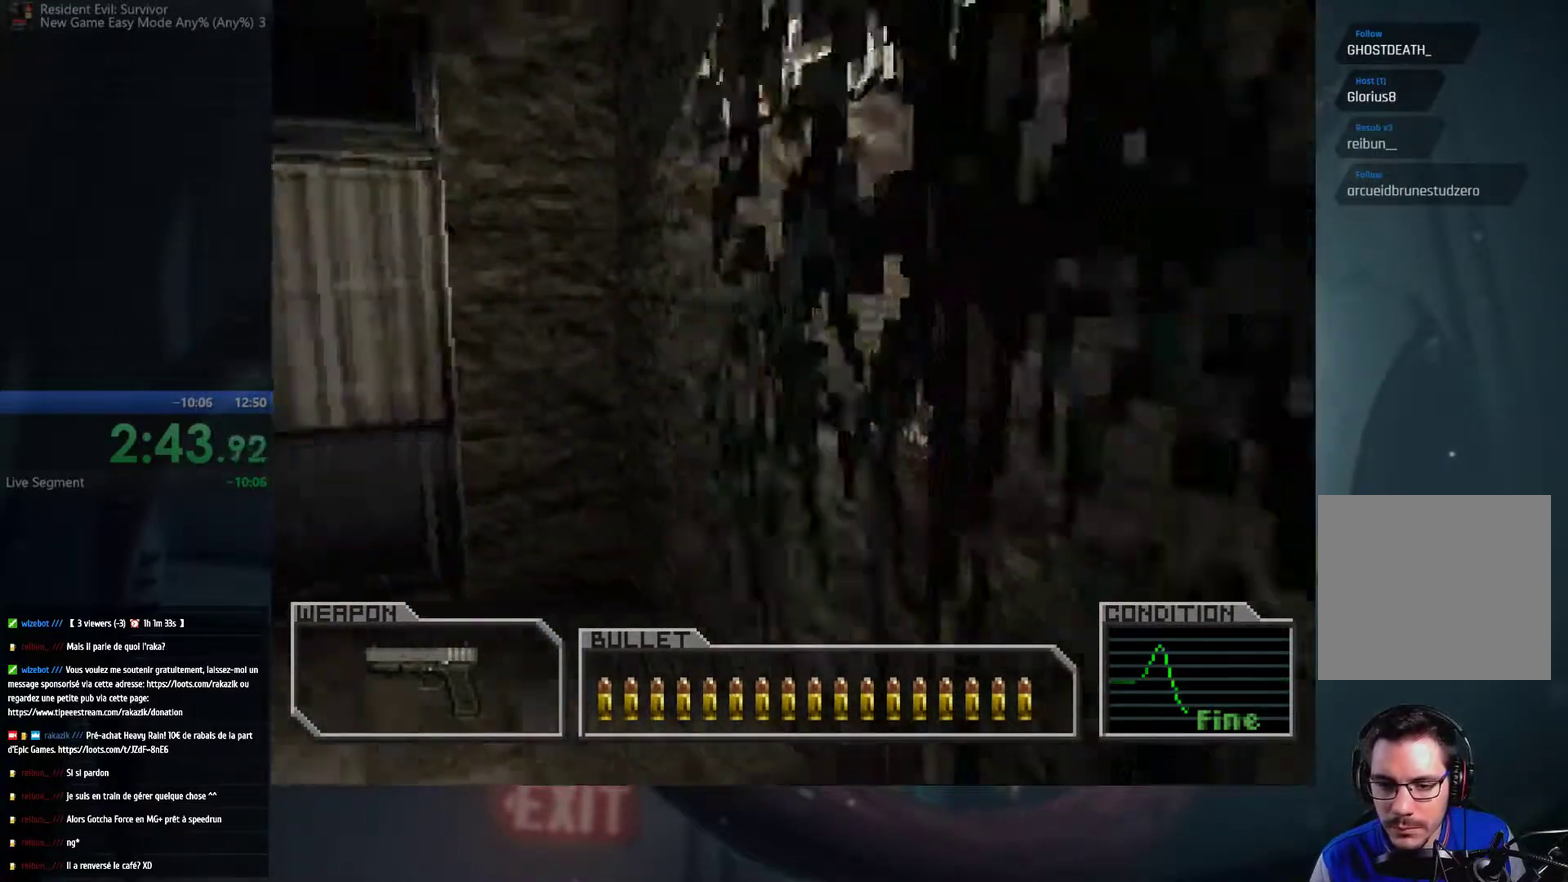
{"buttons": [], "left_stick": "up-left", "right_stick": "center", "events": [[83, "left_stick", "up"], [417, "left_stick", "up-left"]]}
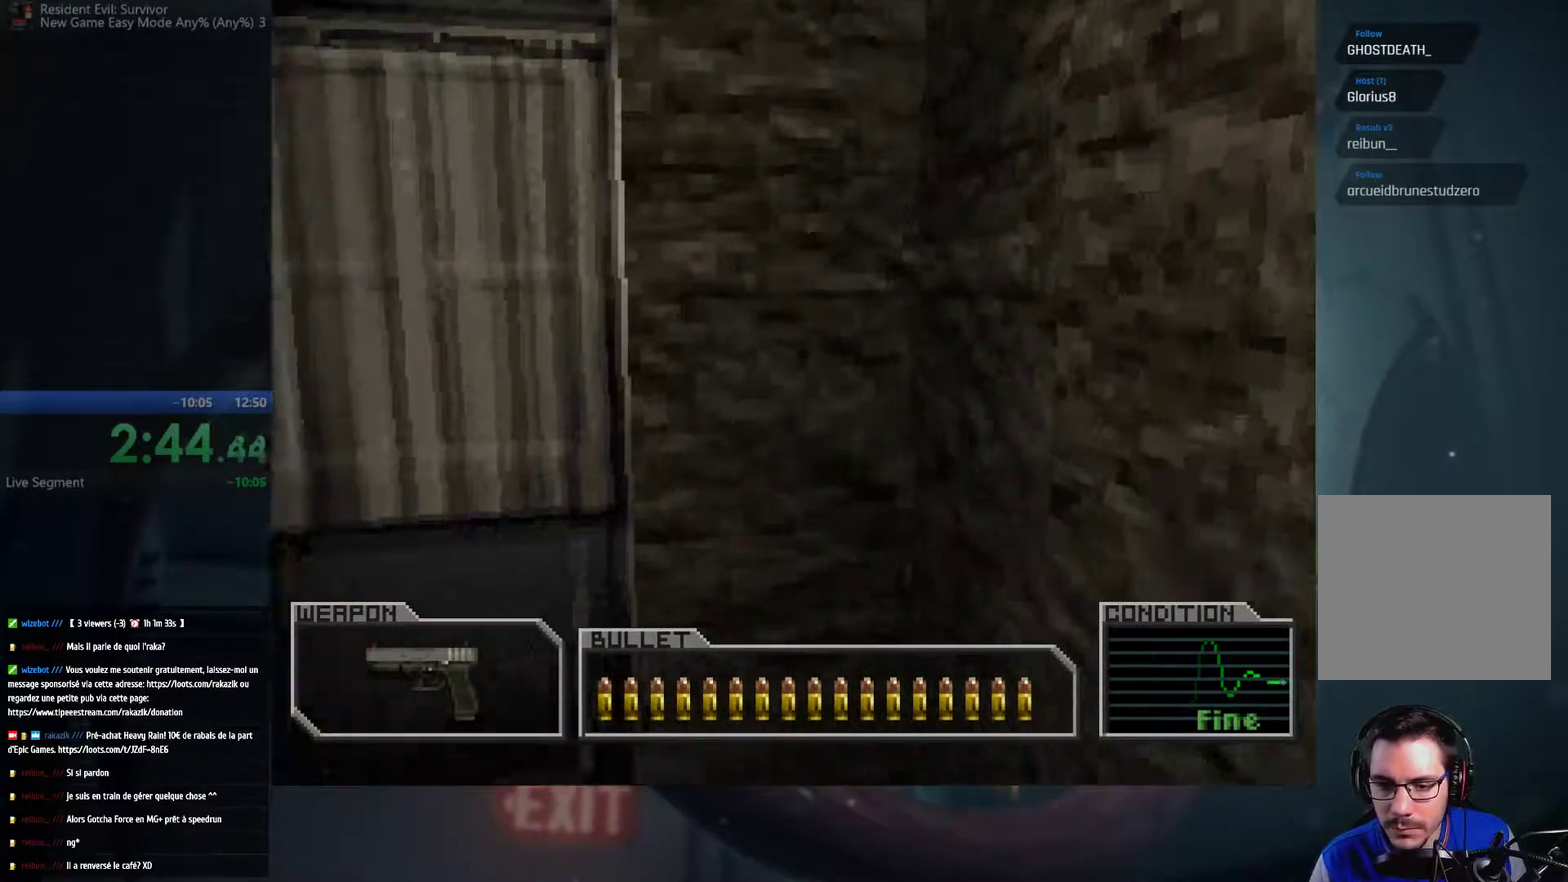
{"buttons": [], "left_stick": "up", "right_stick": "center", "events": [[500, "left_stick", "up"]]}
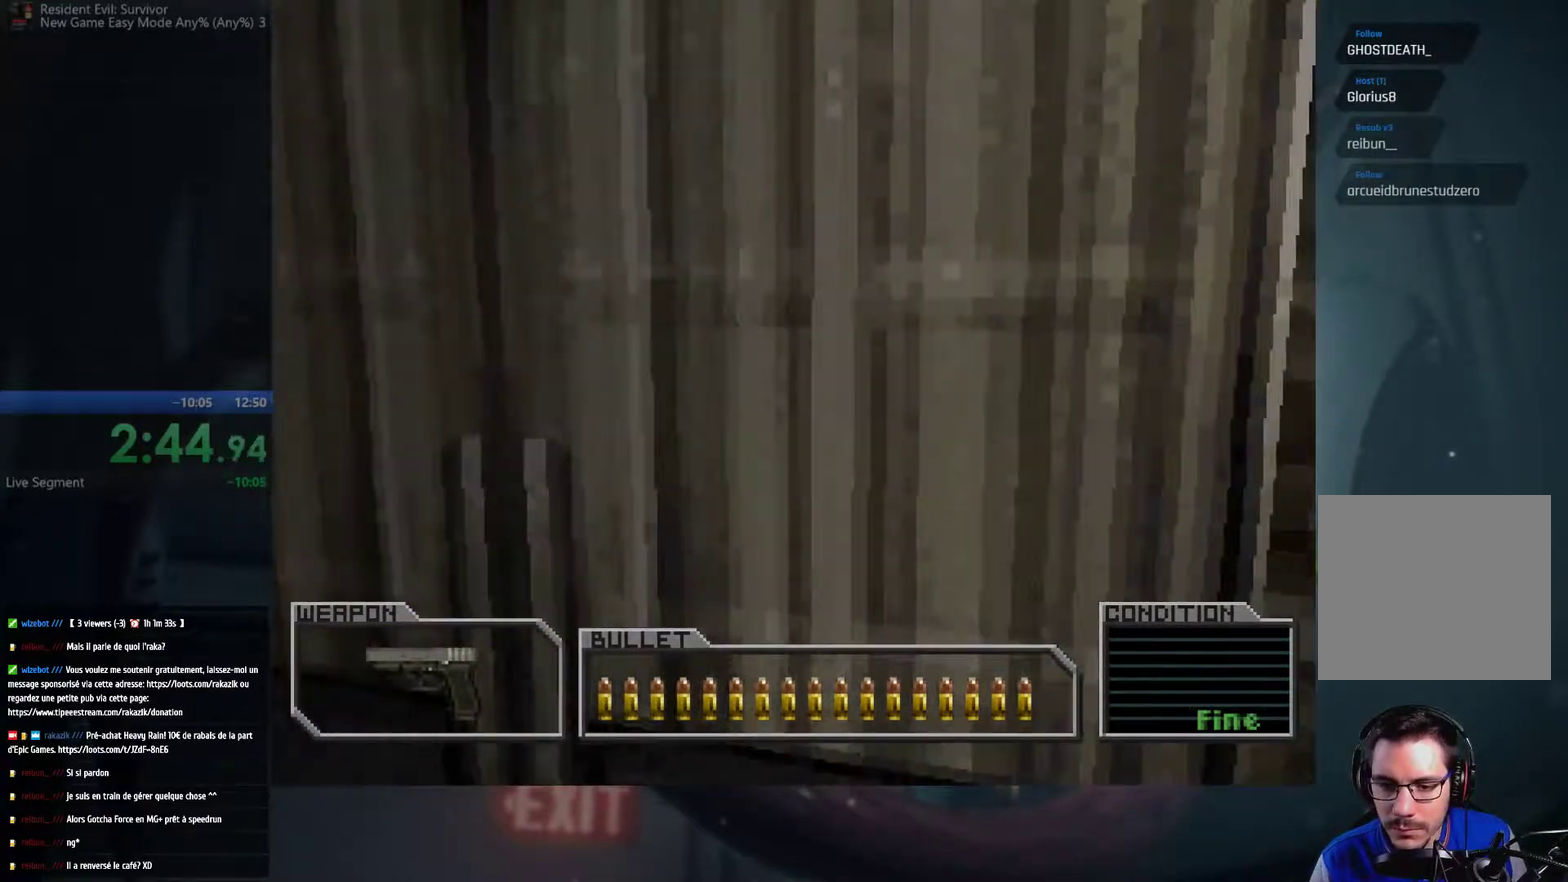
{"buttons": [], "left_stick": "up-right", "right_stick": "center", "events": [[250, "left_stick", "up-right"]]}
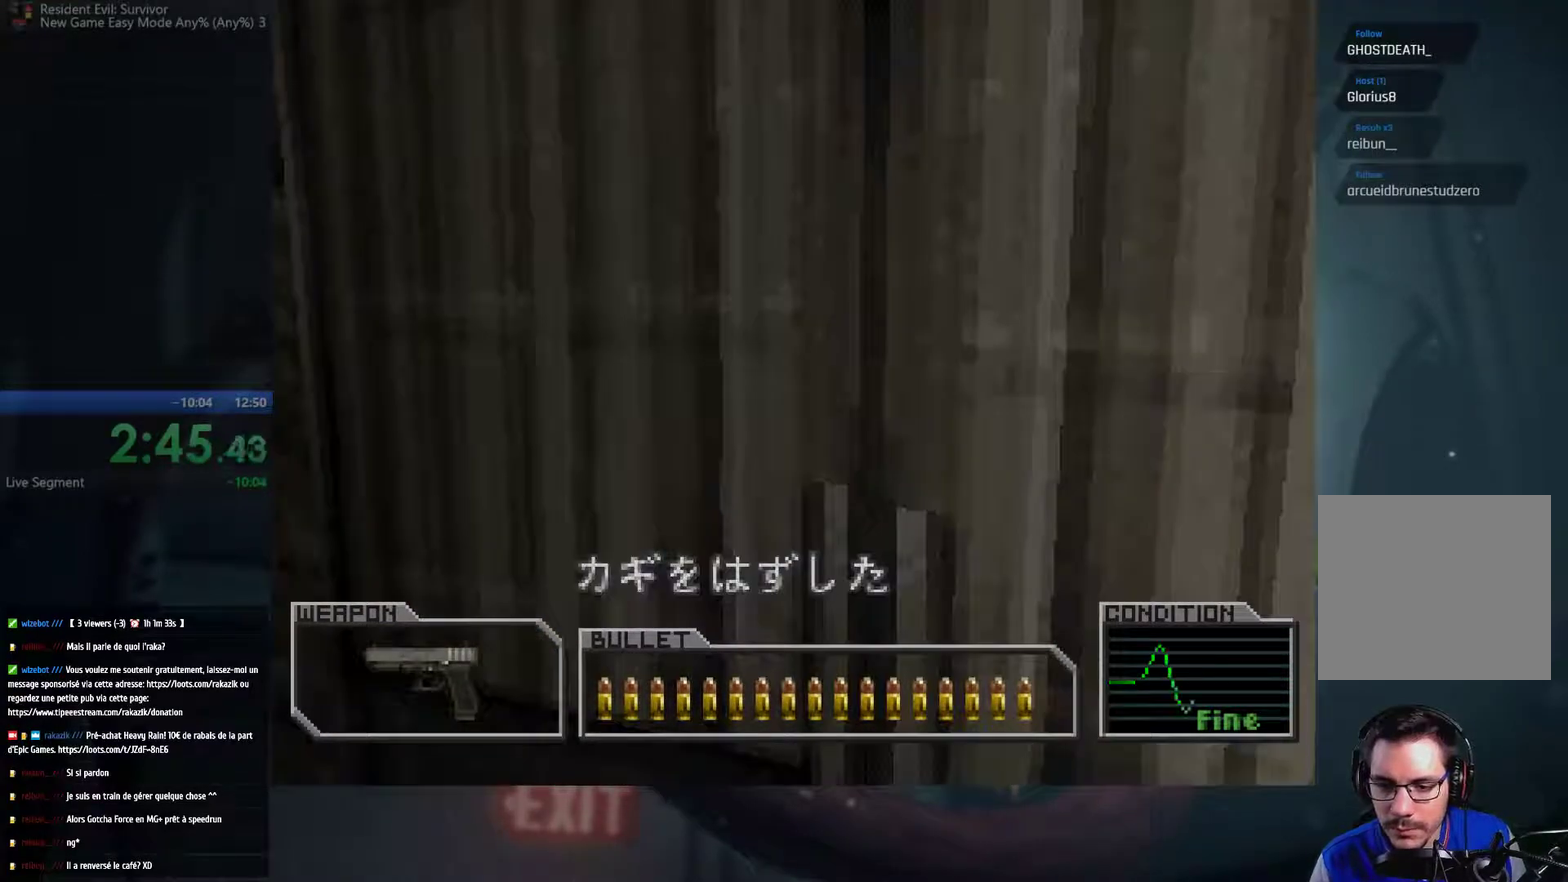
{"buttons": [], "left_stick": "center", "right_stick": "center", "events": [[117, "A", "down"], [117, "X", "down"], [233, "left_stick", "center"], [267, "X", "up"], [283, "A", "up"], [333, "A", "down"], [333, "X", "down"], [333, "Y", "down"], [367, "B", "down"], [433, "X", "up"], [450, "A", "up"], [467, "B", "up"], [467, "Y", "up"]]}